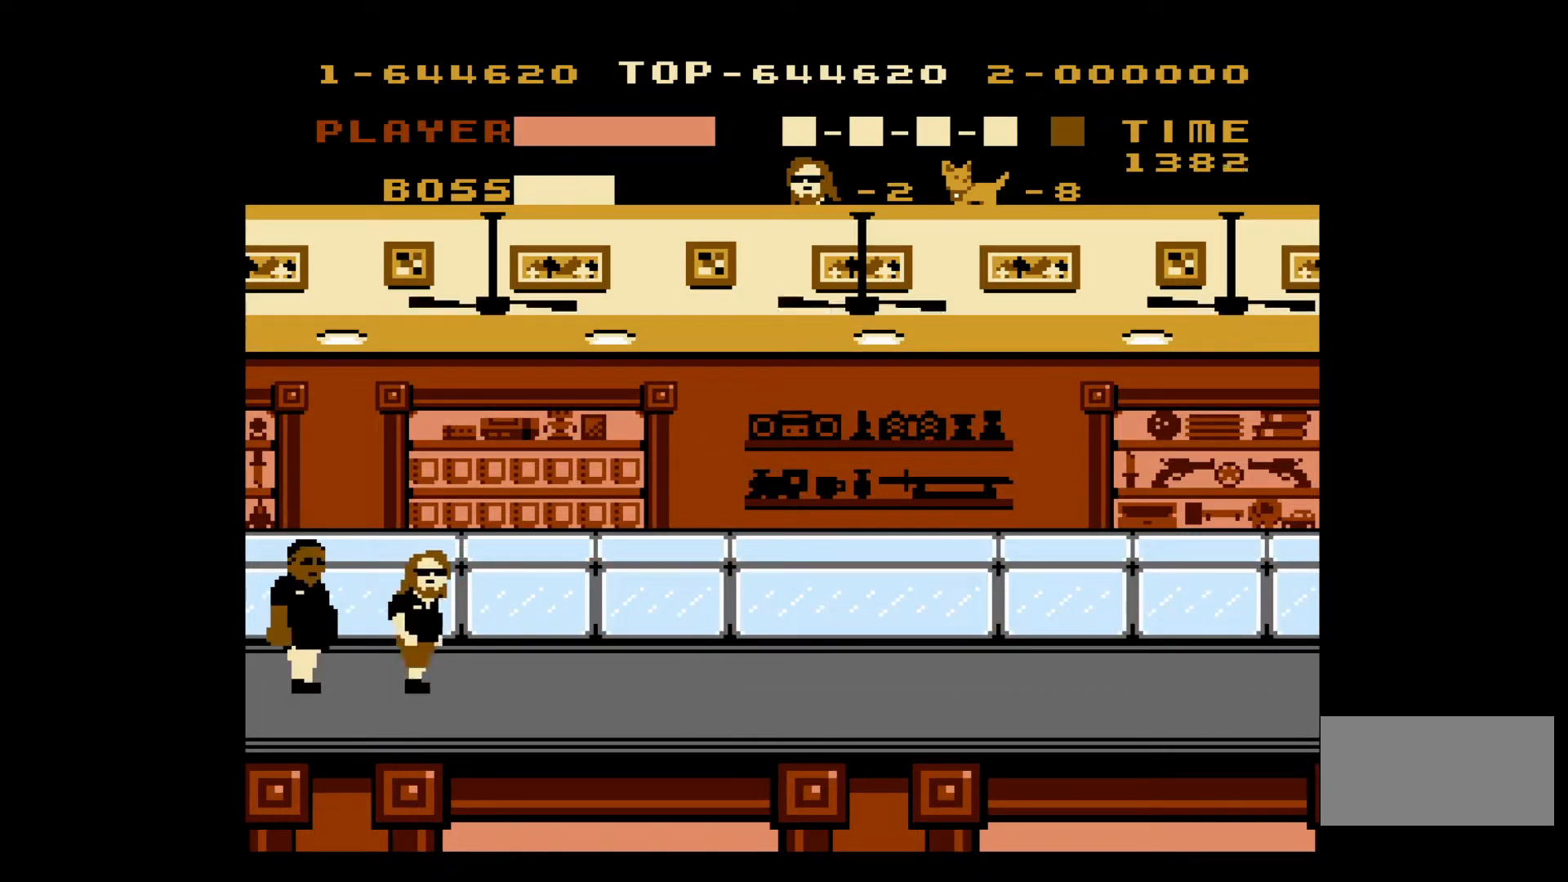
Gameplay with a controller (Nintendo layout); each line is a JSON object with the inputs held at the frame after it. "events" lists button and stick changes between this image and that frame as [ms after this image, input, new state], when the widget could be followed in between. Not read: L3 R3.
{"buttons": ["DPAD_RIGHT"], "events": []}
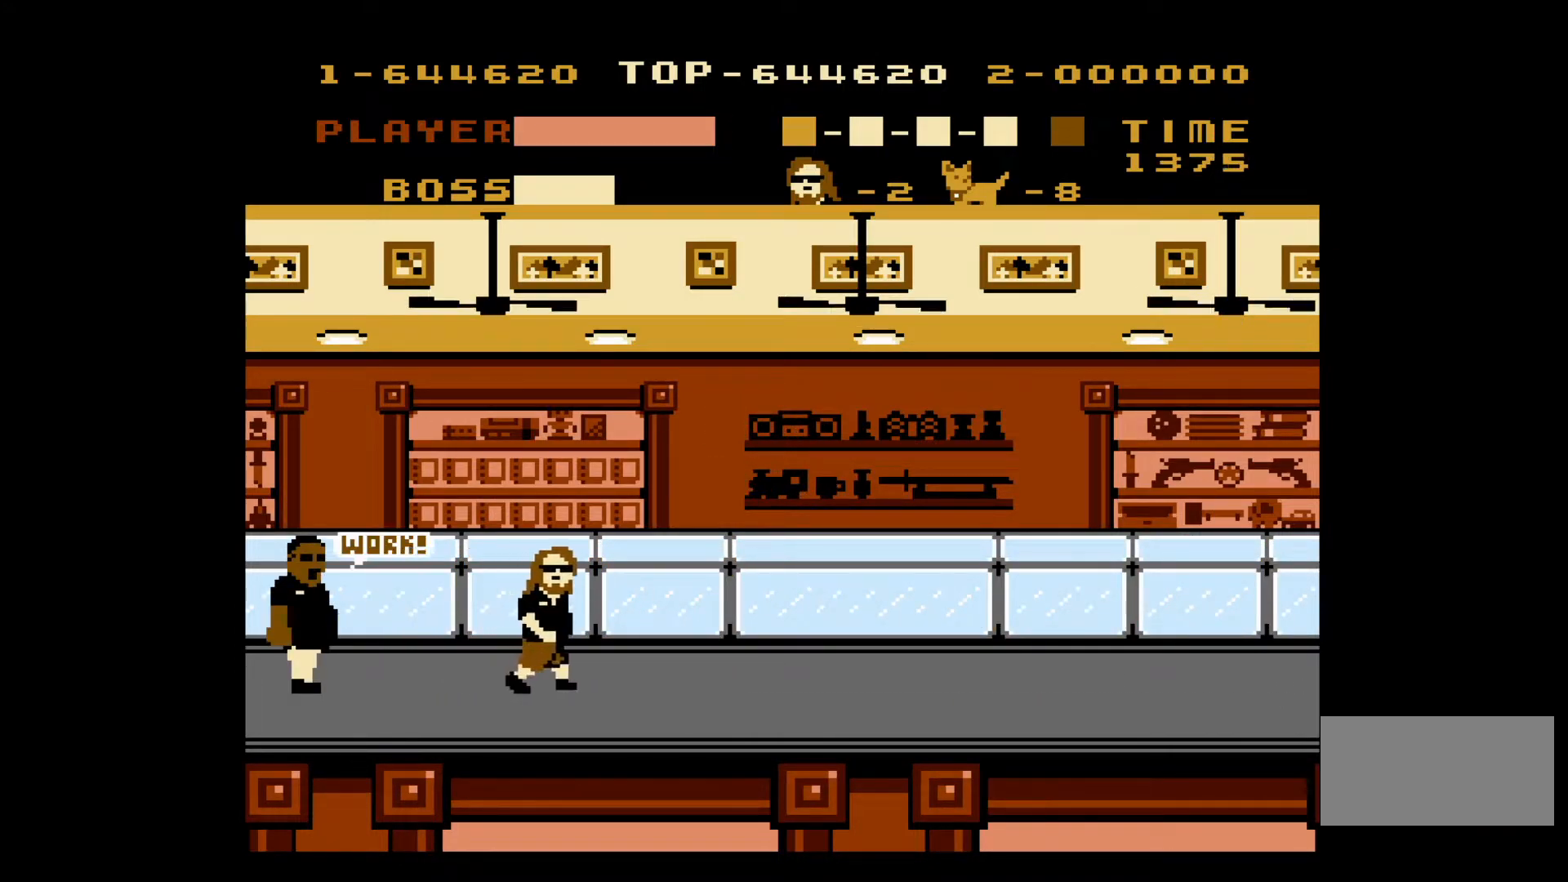
{"buttons": ["A", "DPAD_RIGHT"], "events": [[133, "A", "down"]]}
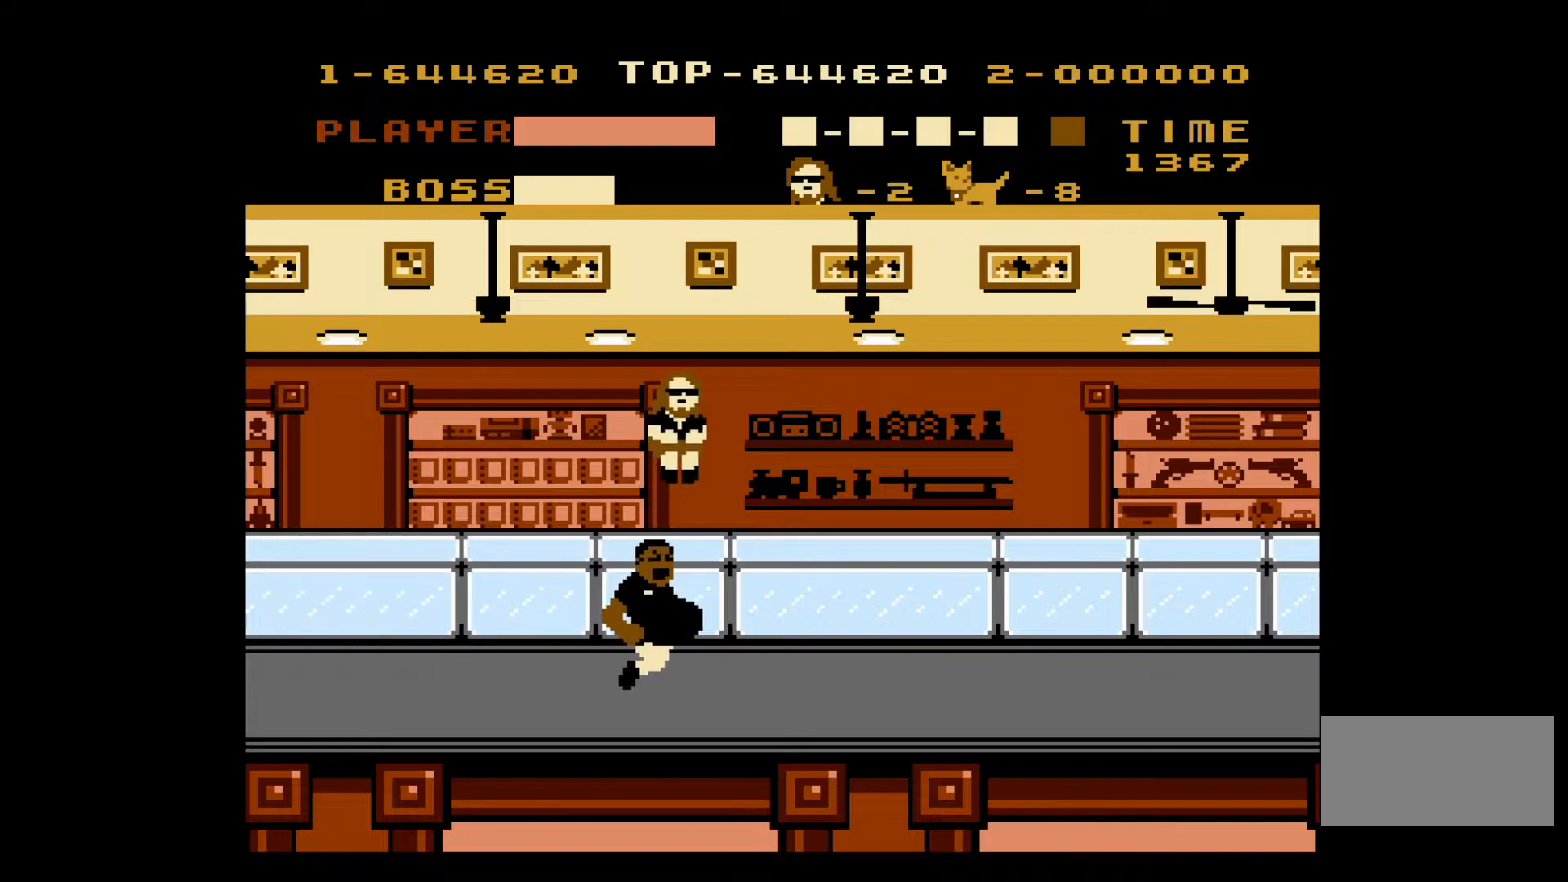
{"buttons": ["DPAD_RIGHT"], "events": [[100, "A", "up"]]}
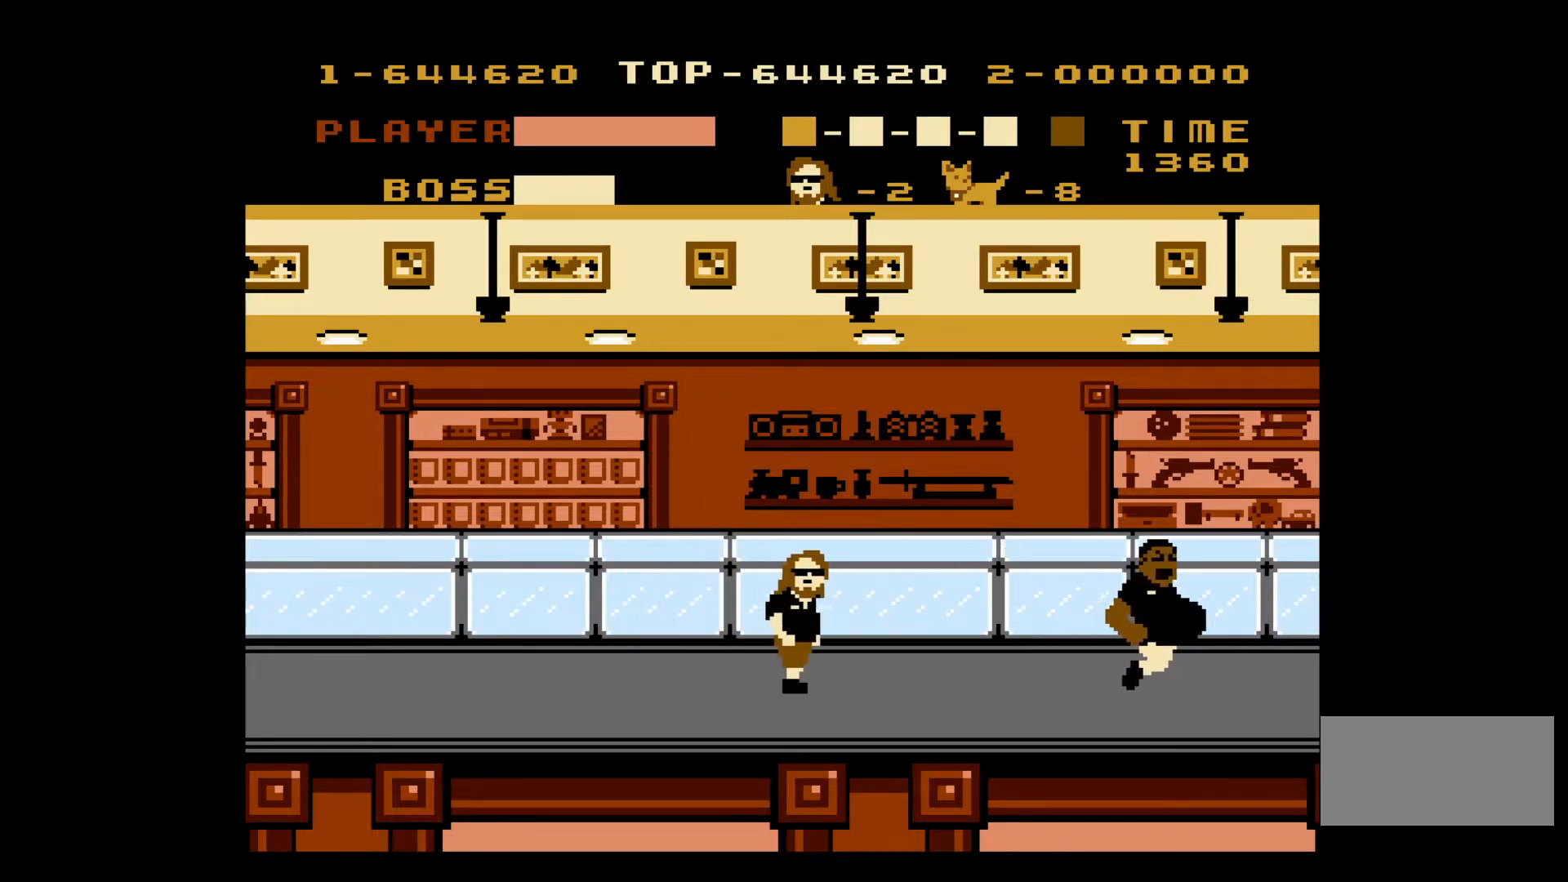
{"buttons": ["DPAD_RIGHT"], "events": []}
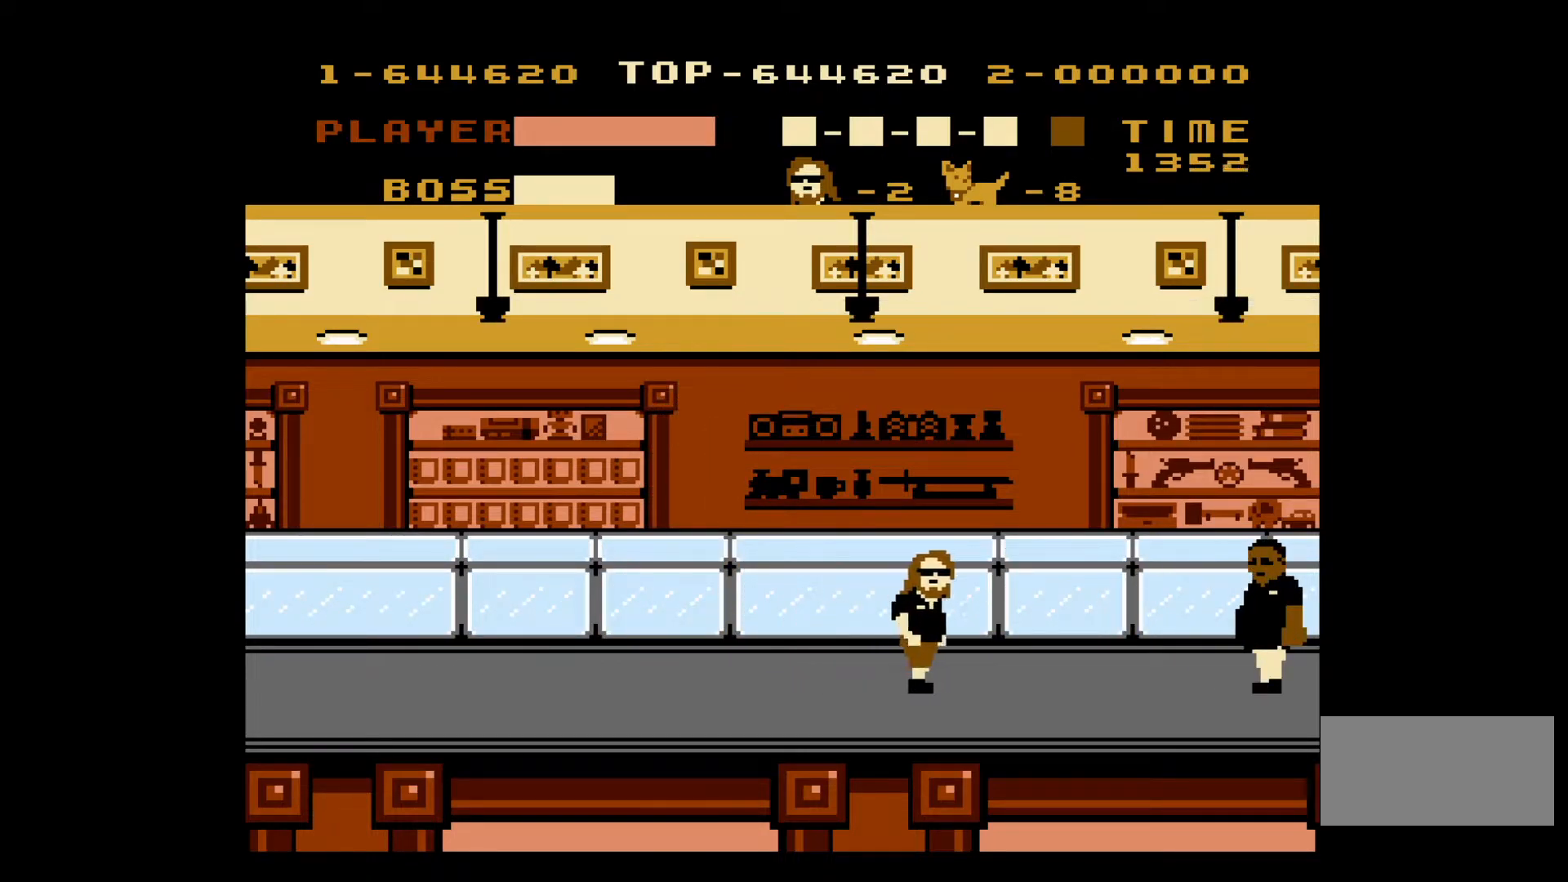
{"buttons": ["DPAD_RIGHT"], "events": []}
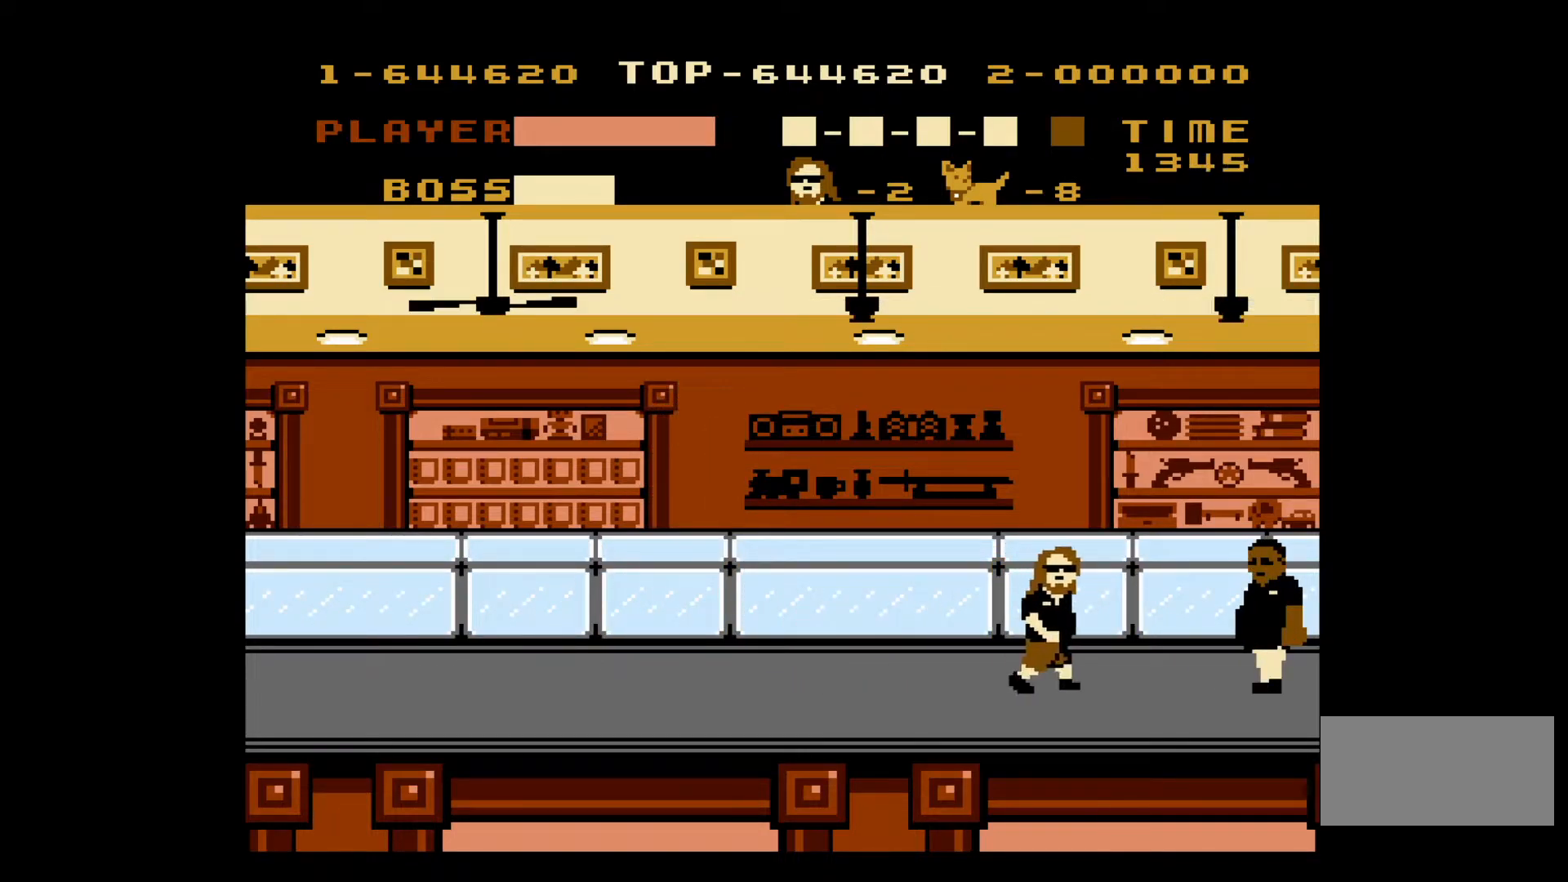
{"buttons": ["B"], "events": [[450, "B", "down"], [483, "DPAD_RIGHT", "up"]]}
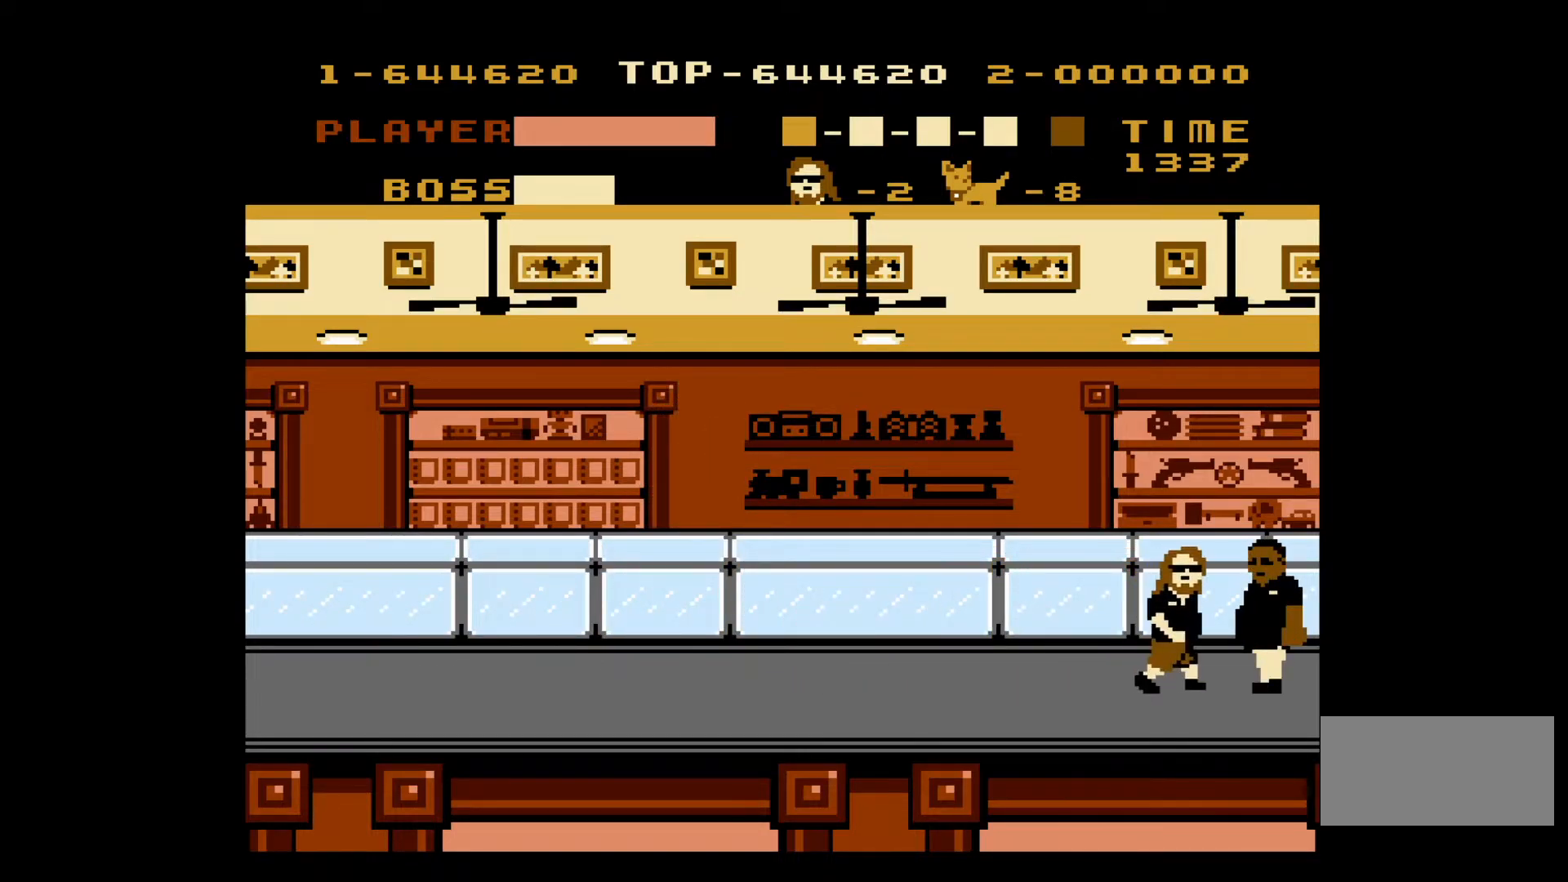
{"buttons": [], "events": [[50, "B", "up"], [117, "B", "down"], [200, "B", "up"], [267, "B", "down"], [350, "B", "up"], [400, "B", "down"], [467, "B", "up"]]}
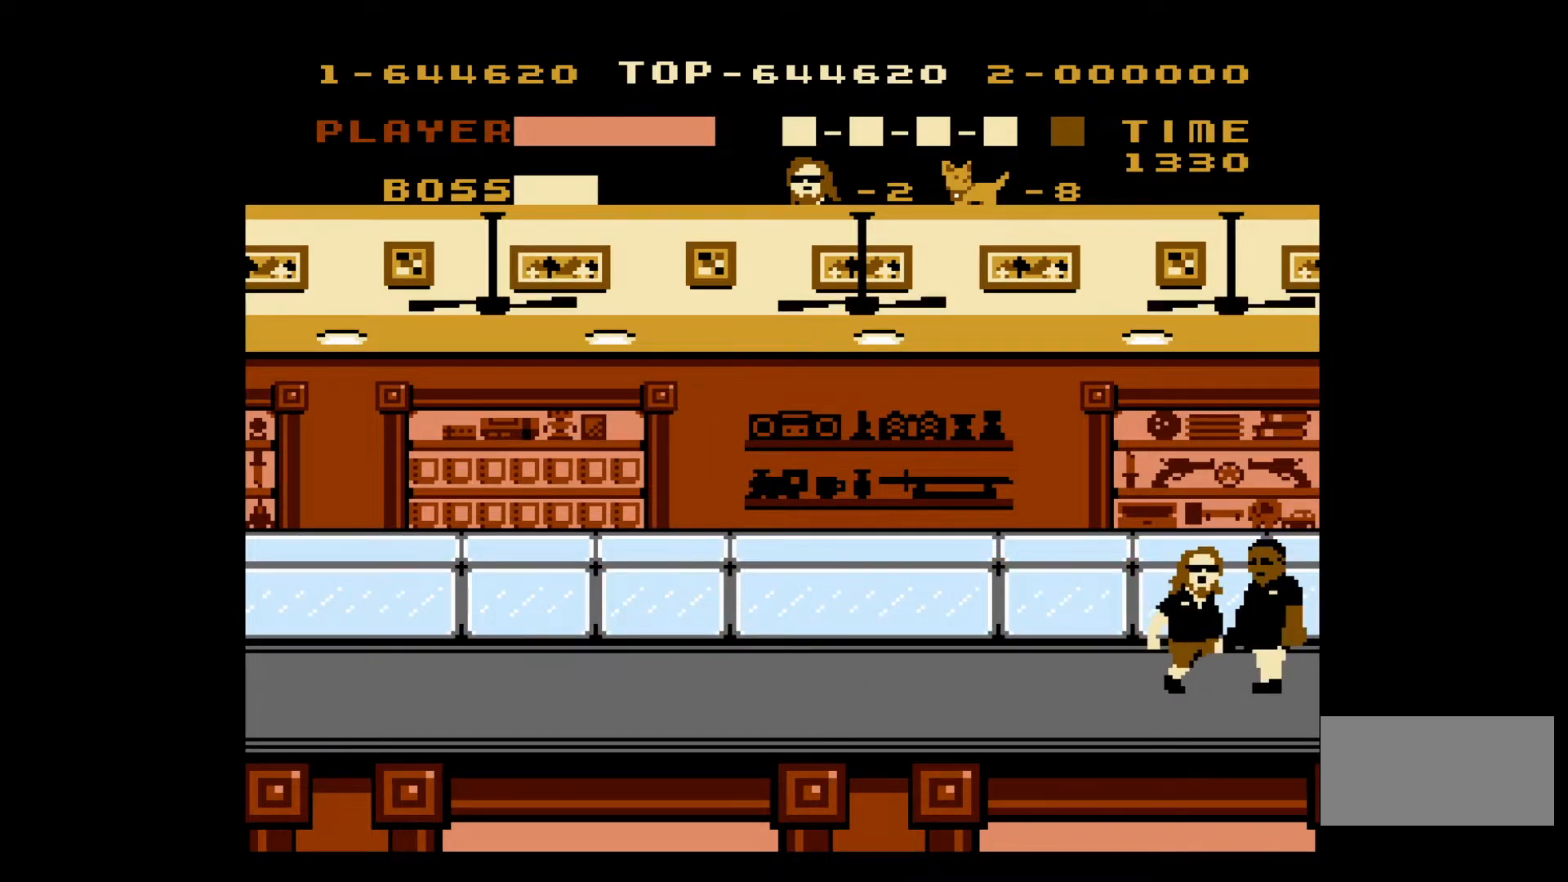
{"buttons": ["B"], "events": [[50, "B", "down"], [117, "B", "up"], [200, "B", "down"], [250, "B", "up"], [350, "B", "down"], [400, "B", "up"], [467, "B", "down"]]}
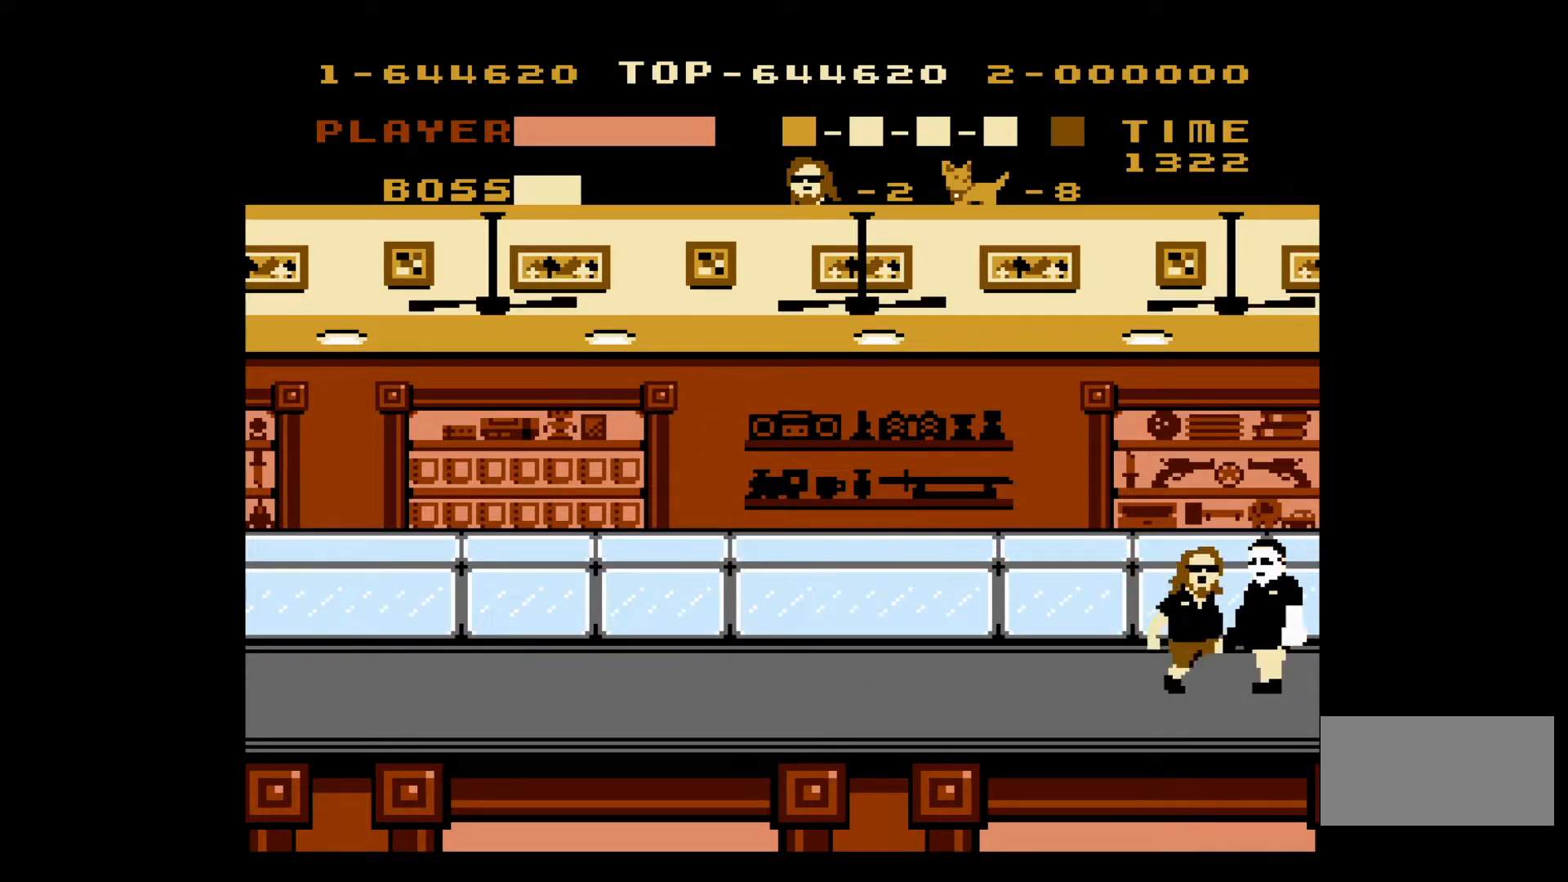
{"buttons": [], "events": [[33, "B", "up"], [117, "B", "down"], [183, "B", "up"], [250, "B", "down"], [317, "B", "up"], [383, "B", "down"], [467, "B", "up"]]}
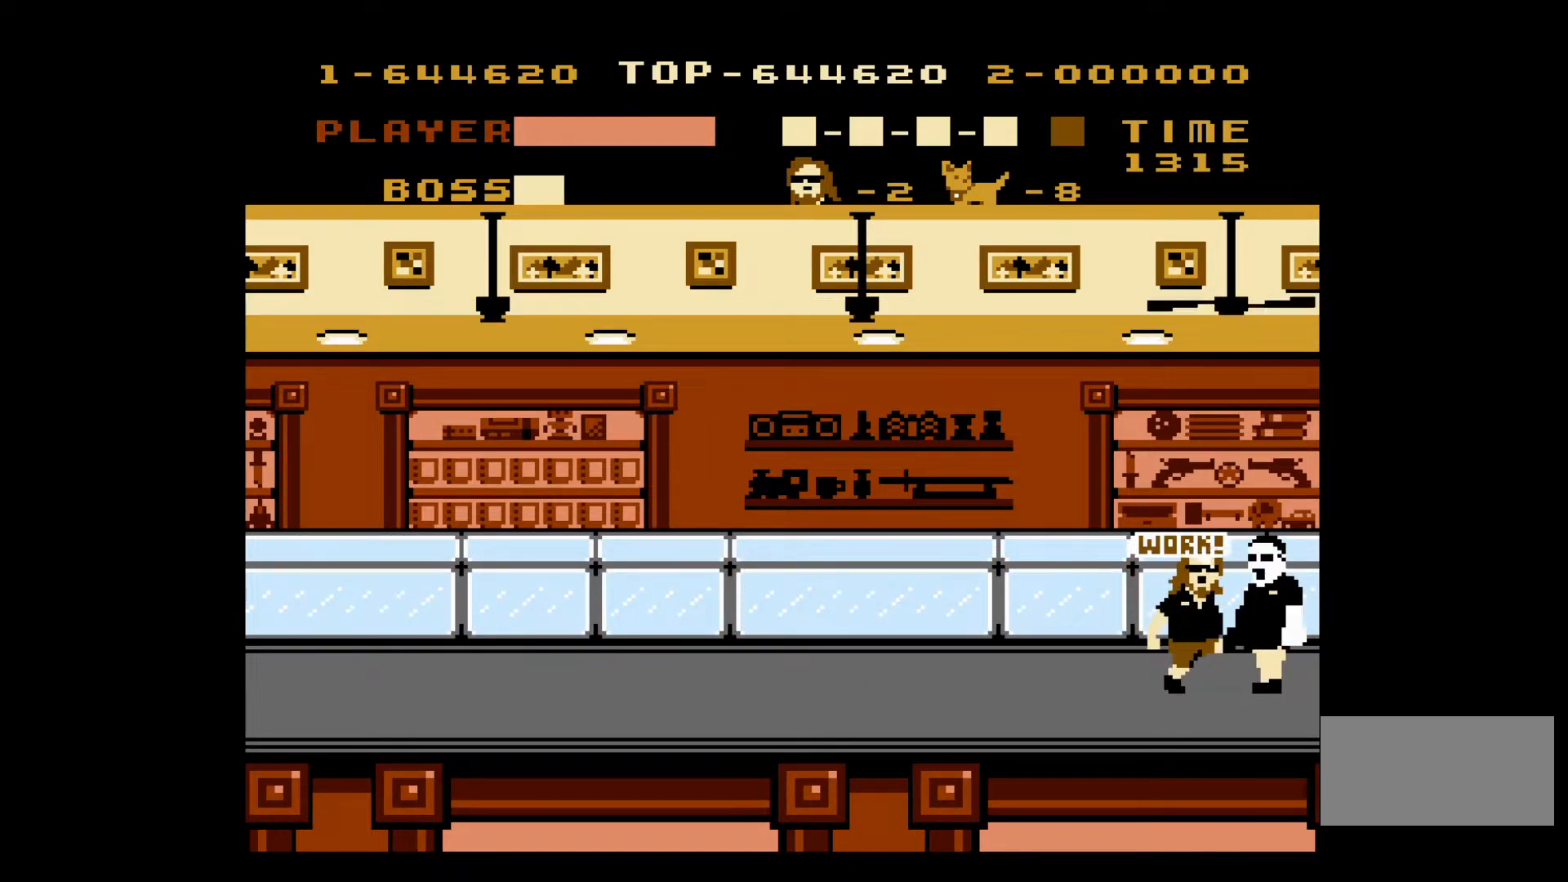
{"buttons": ["A", "DPAD_LEFT"], "events": [[33, "B", "down"], [50, "DPAD_LEFT", "down"], [67, "B", "up"], [317, "A", "down"]]}
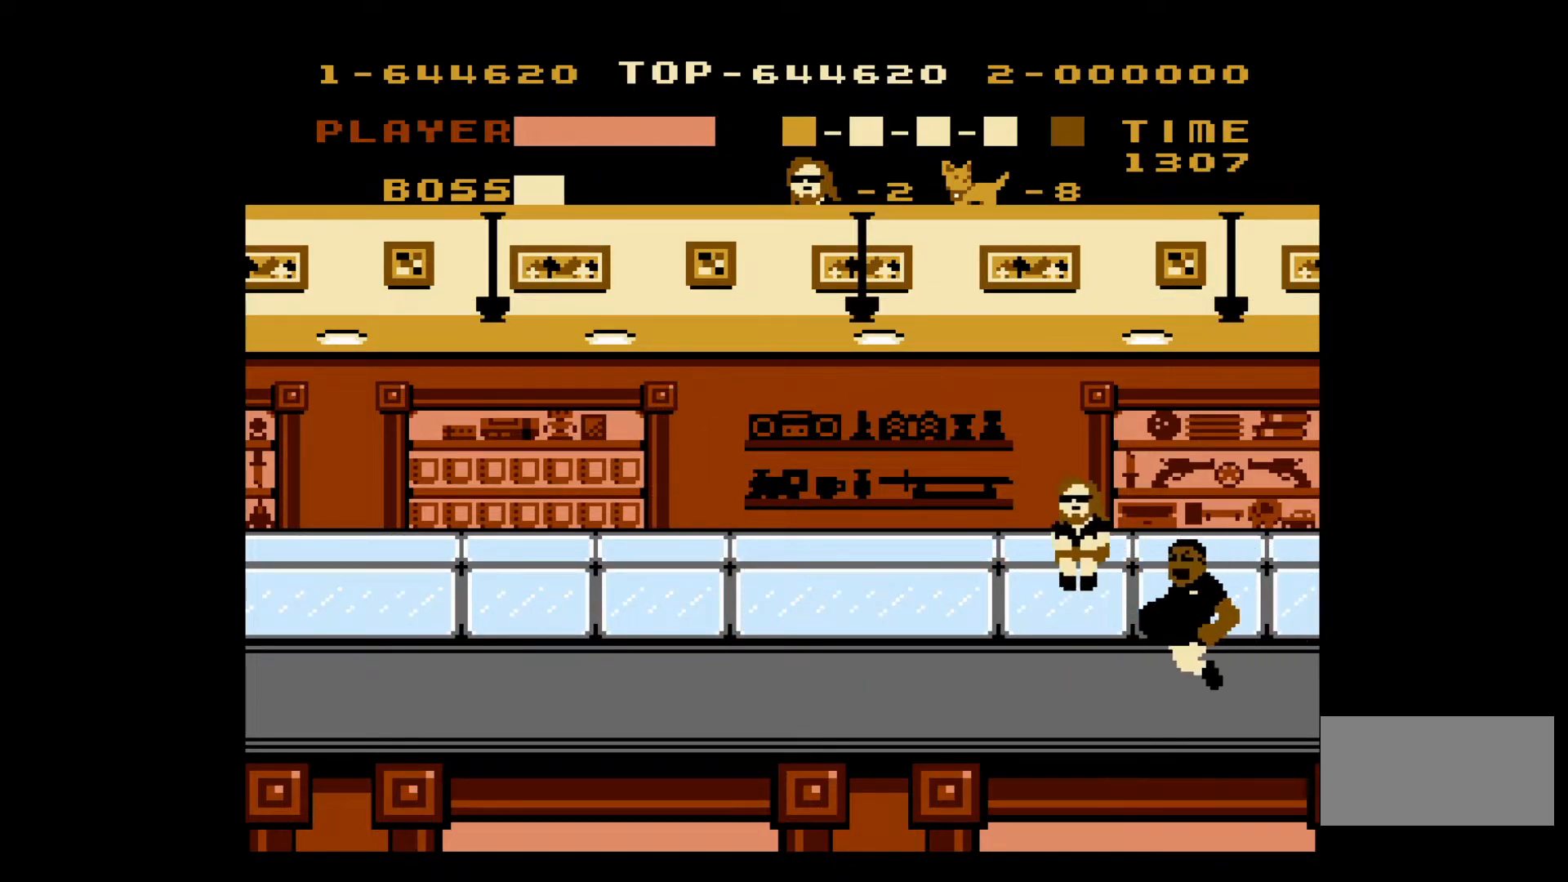
{"buttons": ["DPAD_LEFT"], "events": [[200, "A", "up"]]}
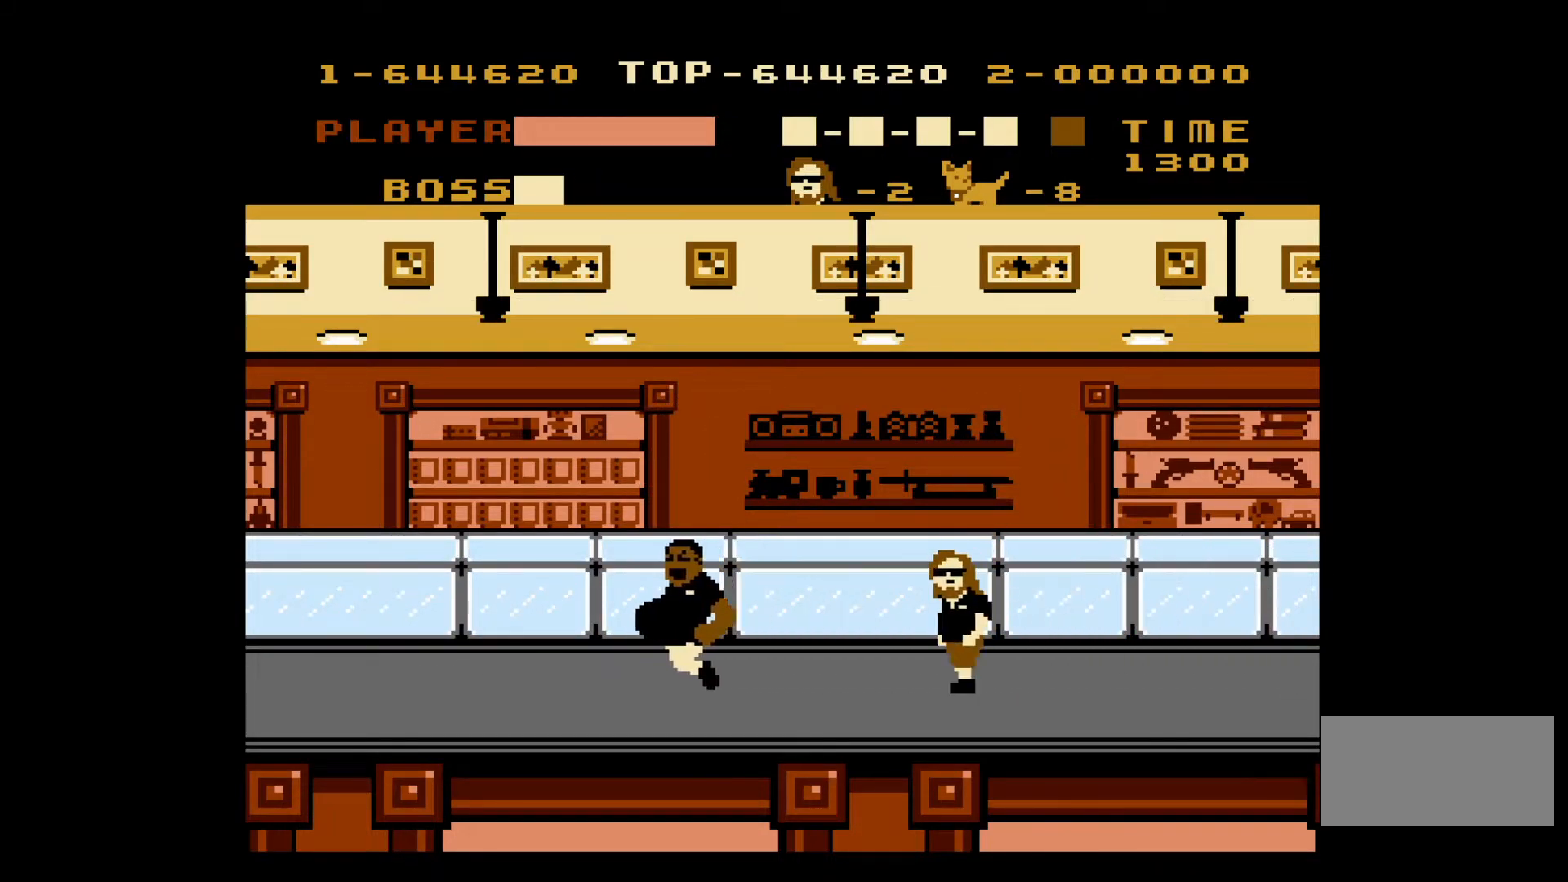
{"buttons": ["DPAD_LEFT"], "events": []}
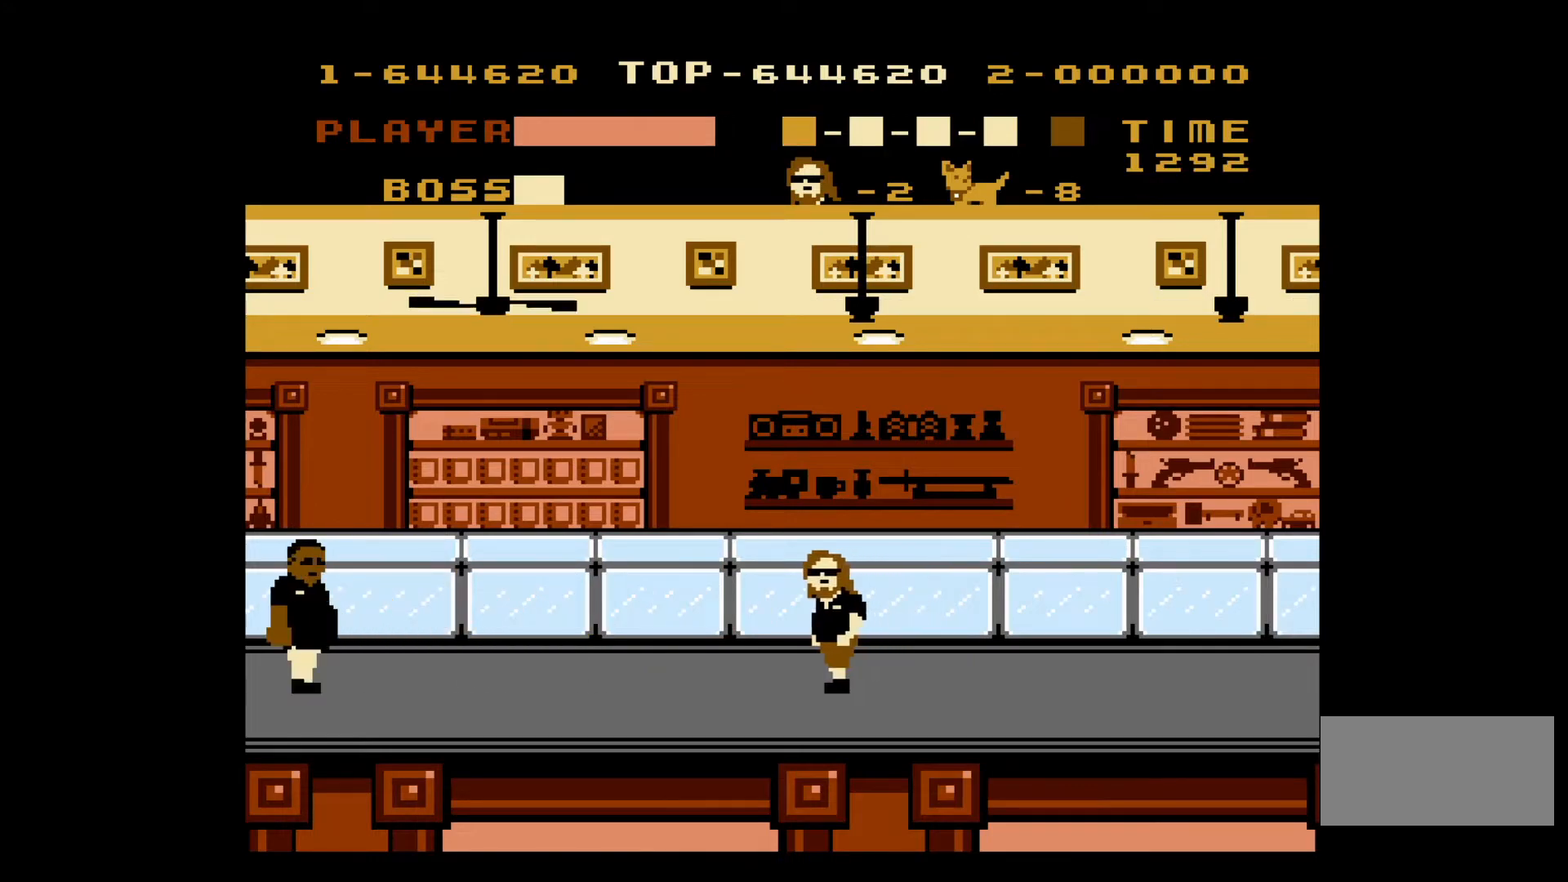
{"buttons": ["DPAD_LEFT"], "events": []}
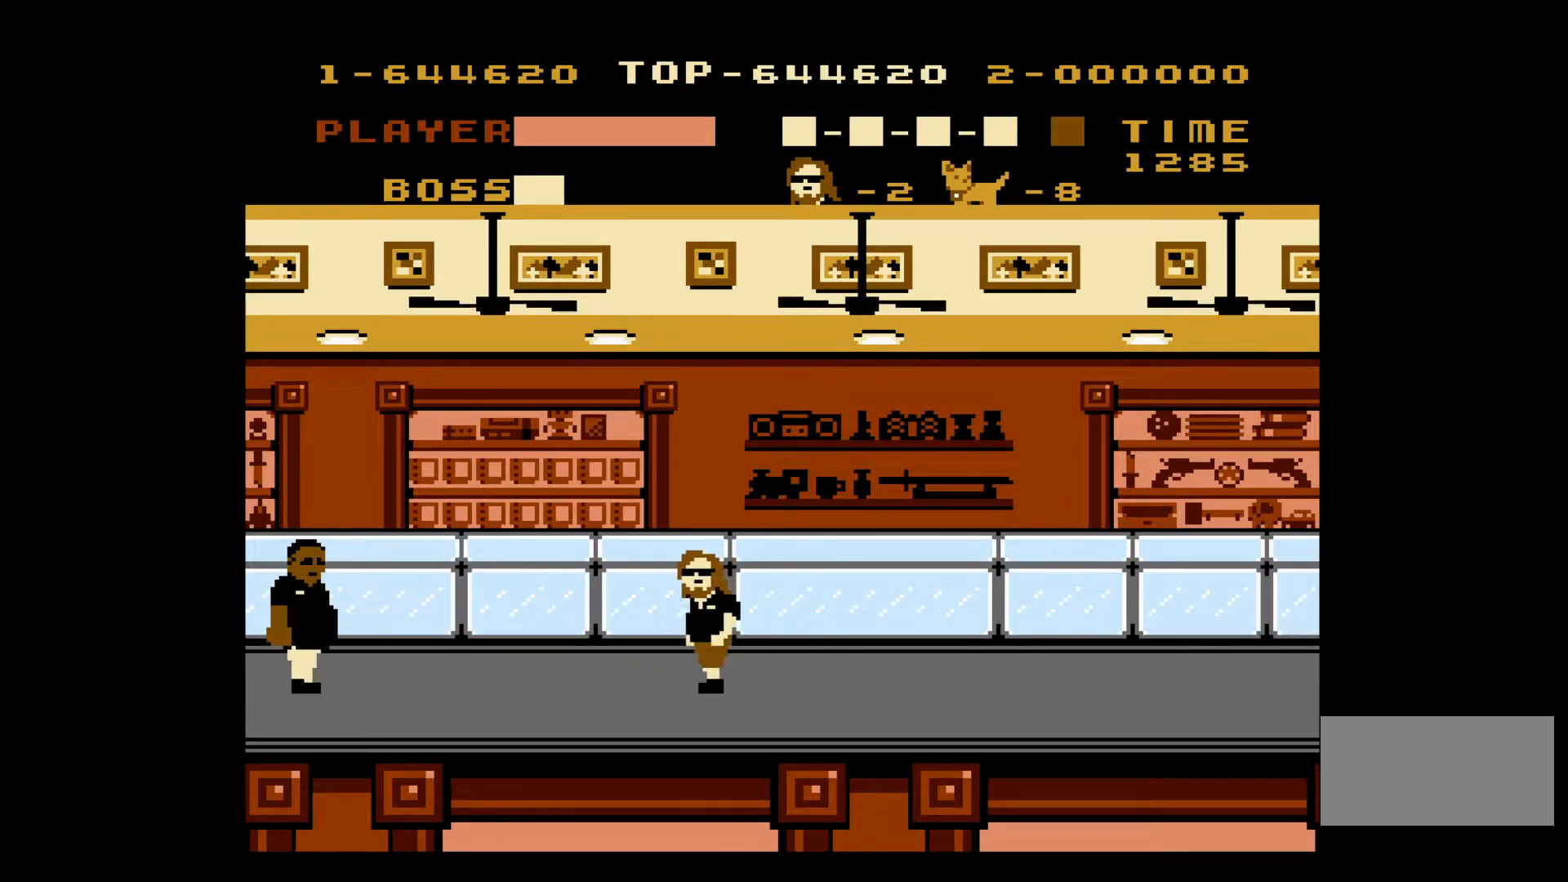
{"buttons": ["DPAD_LEFT"], "events": []}
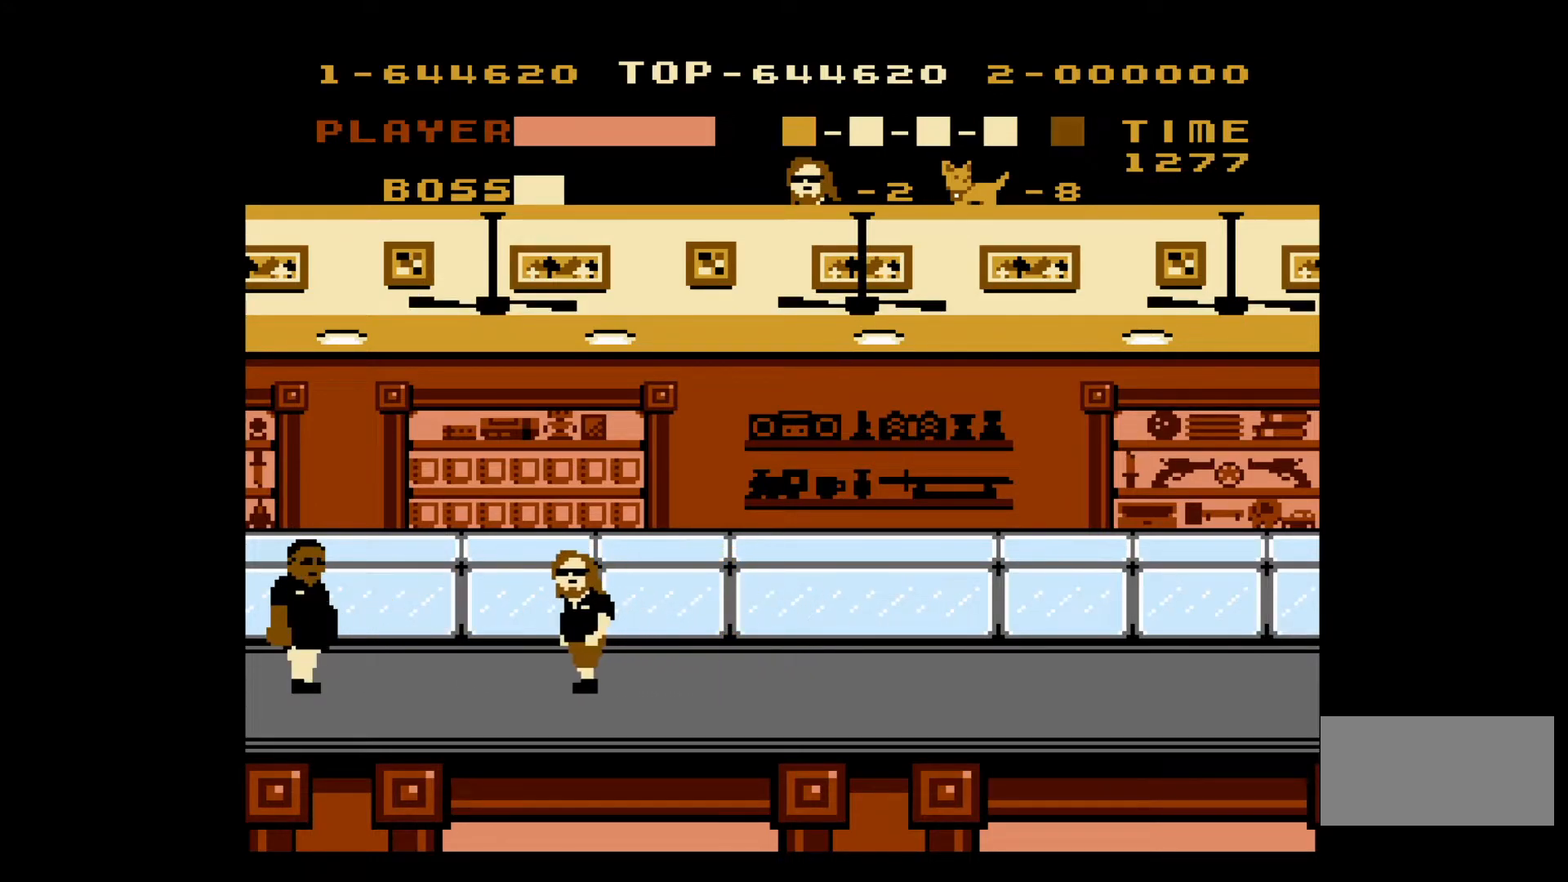
{"buttons": ["DPAD_LEFT"], "events": []}
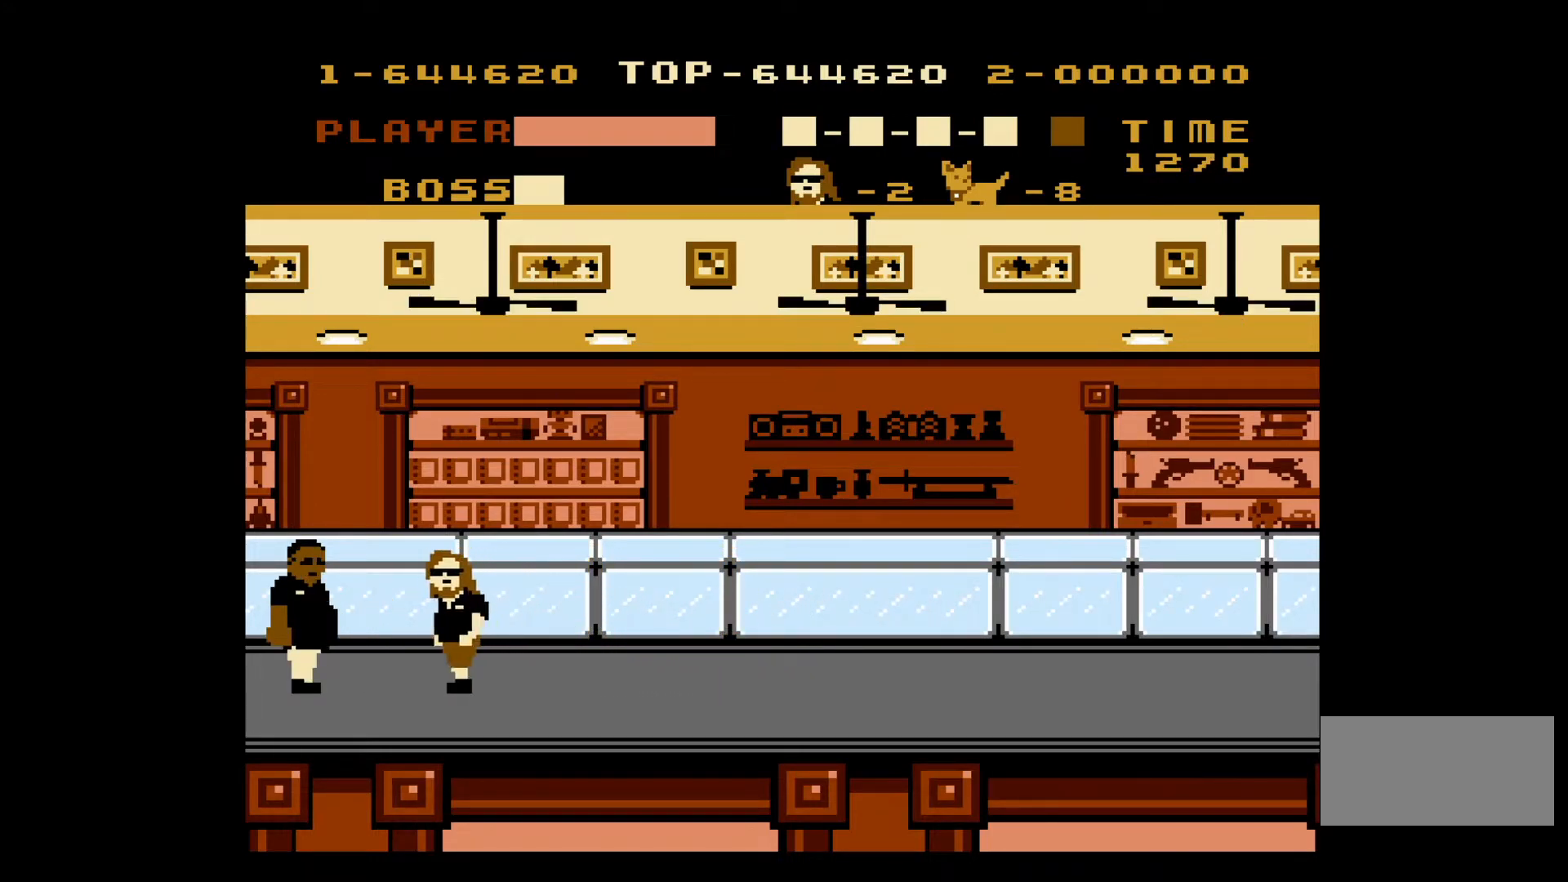
{"buttons": ["B"], "events": [[200, "B", "down"], [217, "DPAD_LEFT", "up"], [283, "B", "up"], [350, "B", "down"], [433, "B", "up"], [500, "B", "down"]]}
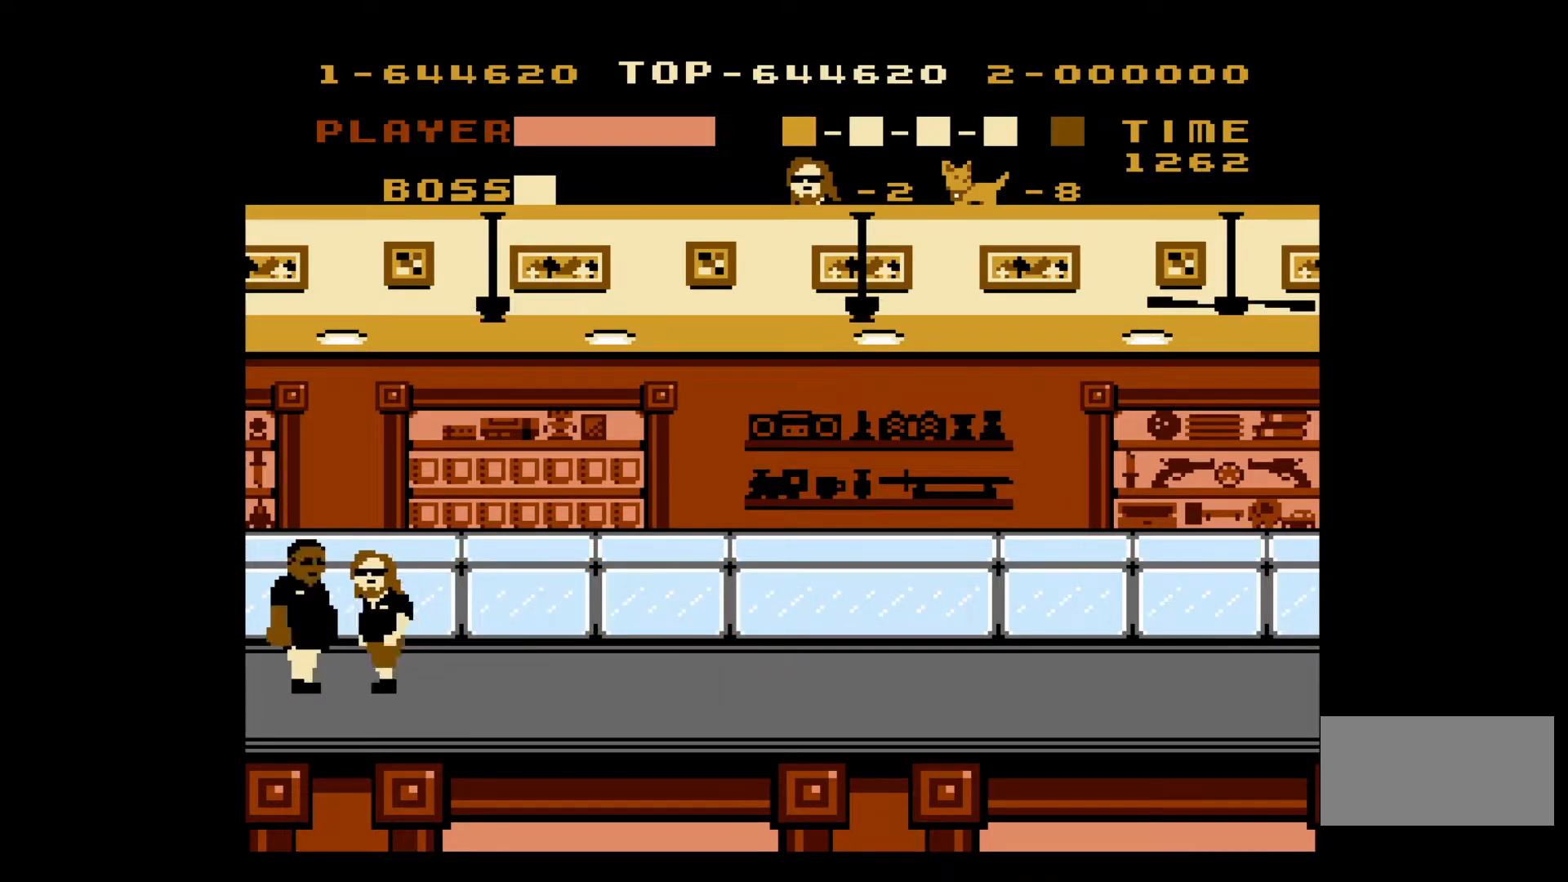
{"buttons": [], "events": [[50, "B", "up"], [117, "B", "down"], [200, "B", "up"], [267, "B", "down"], [350, "B", "up"], [417, "B", "down"], [483, "B", "up"]]}
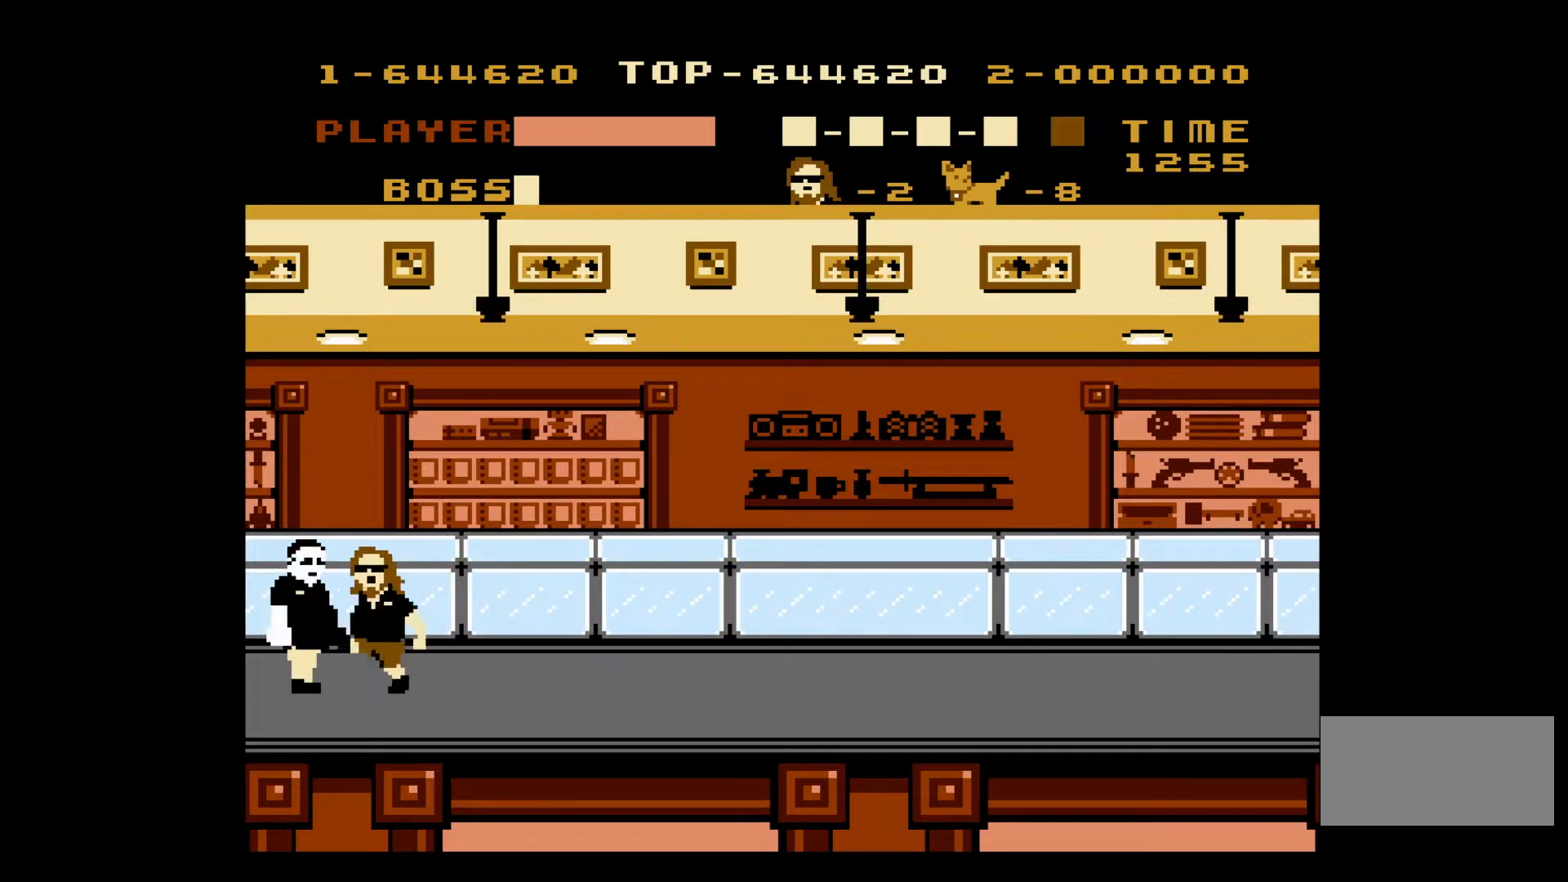
{"buttons": ["DPAD_RIGHT"], "events": [[50, "B", "down"], [117, "B", "up"], [150, "DPAD_RIGHT", "down"], [183, "B", "down"], [250, "B", "up"]]}
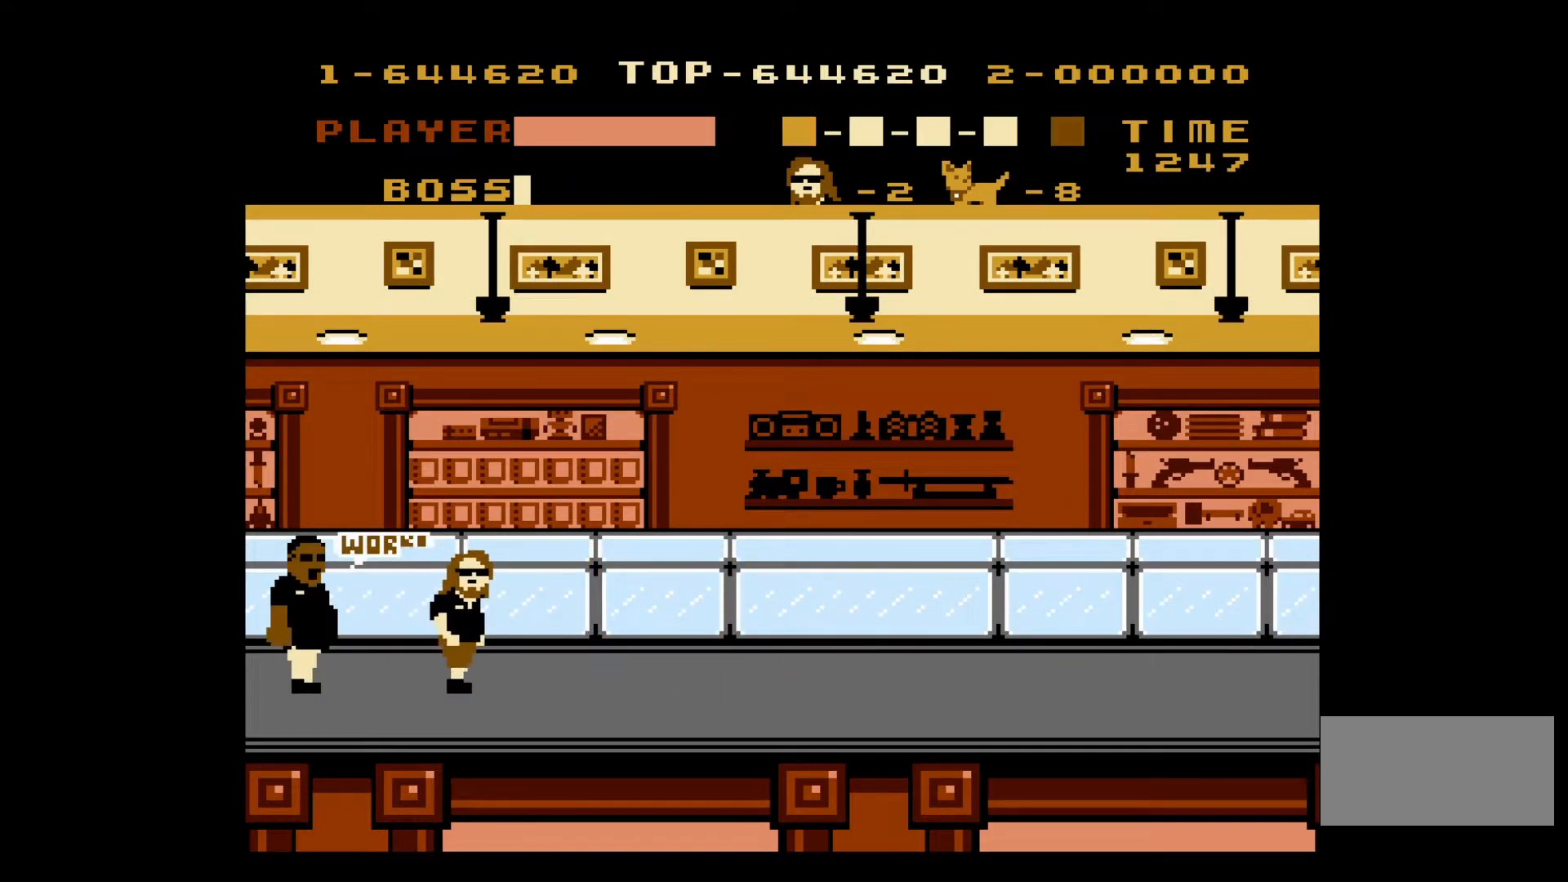
{"buttons": ["DPAD_RIGHT"], "events": [[100, "A", "down"], [500, "A", "up"]]}
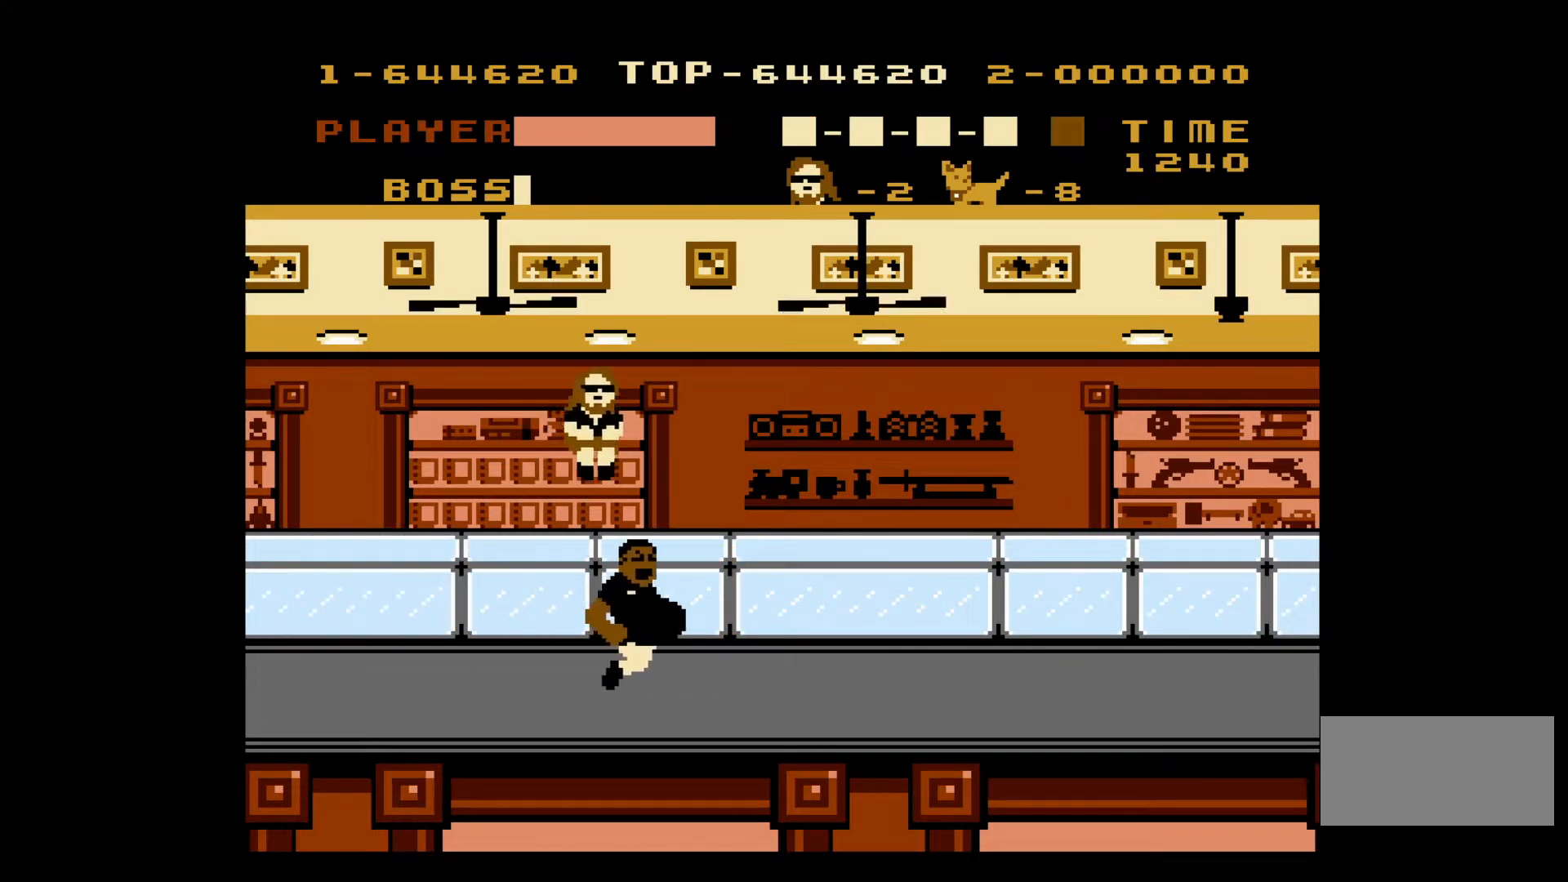
{"buttons": ["DPAD_RIGHT"], "events": []}
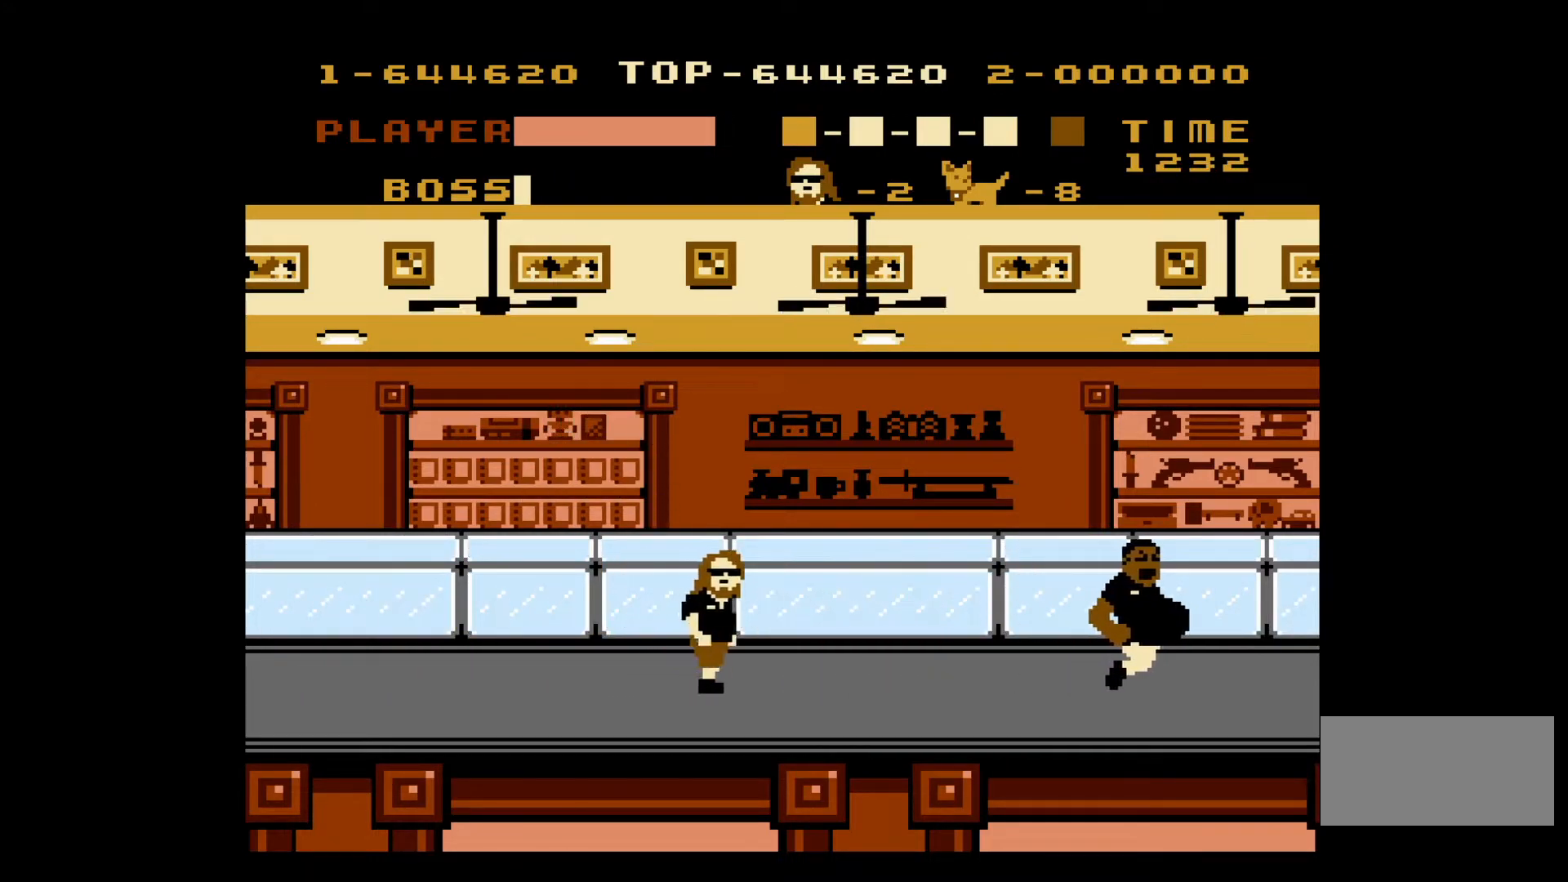
{"buttons": ["DPAD_RIGHT"], "events": []}
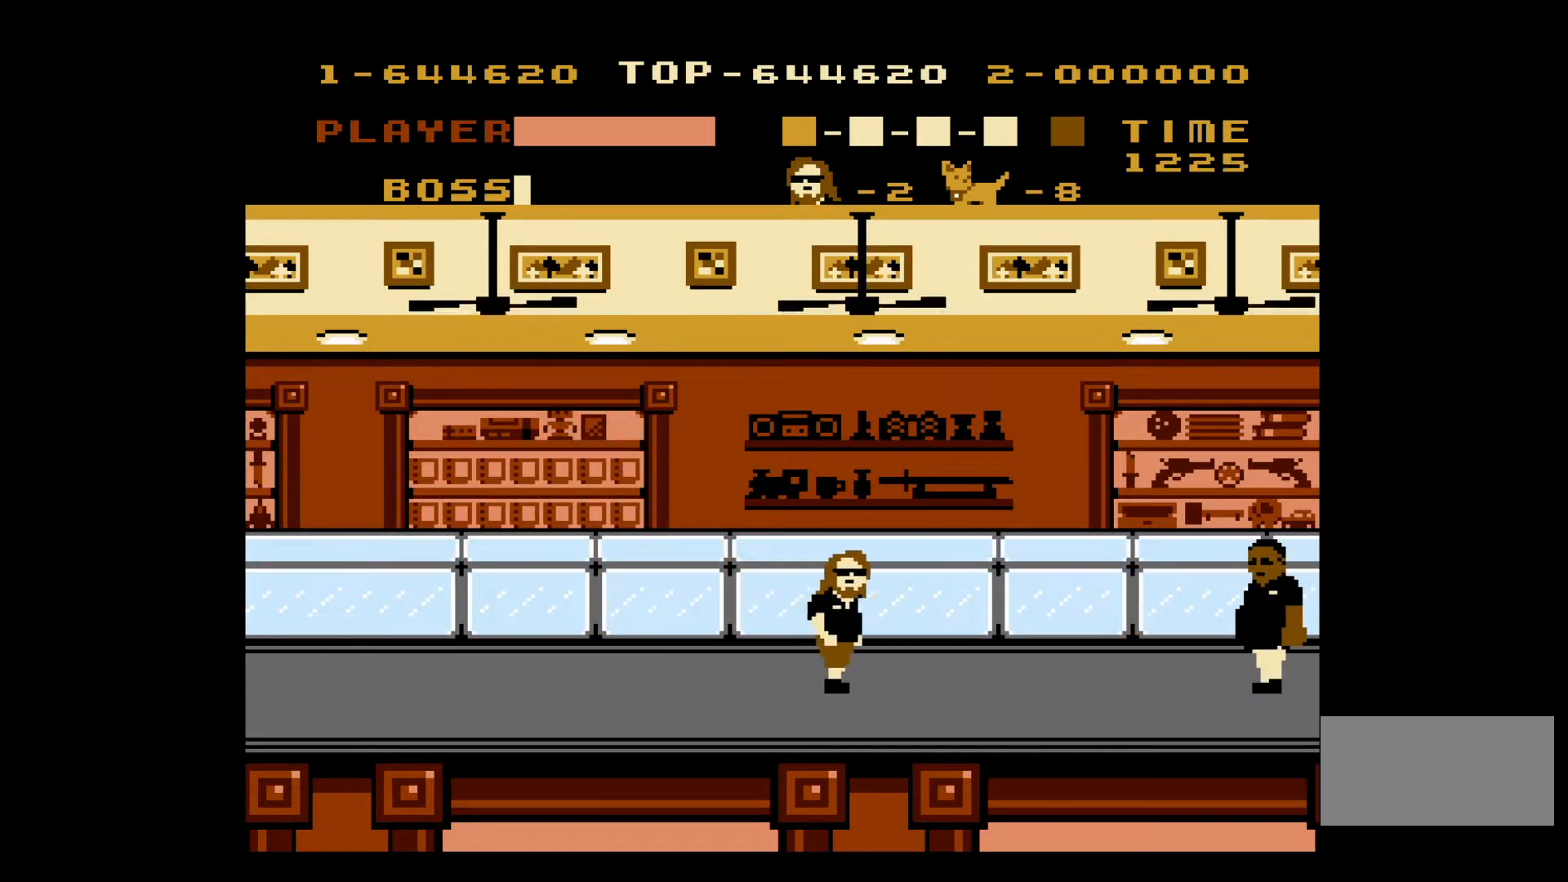
{"buttons": ["DPAD_RIGHT"], "events": []}
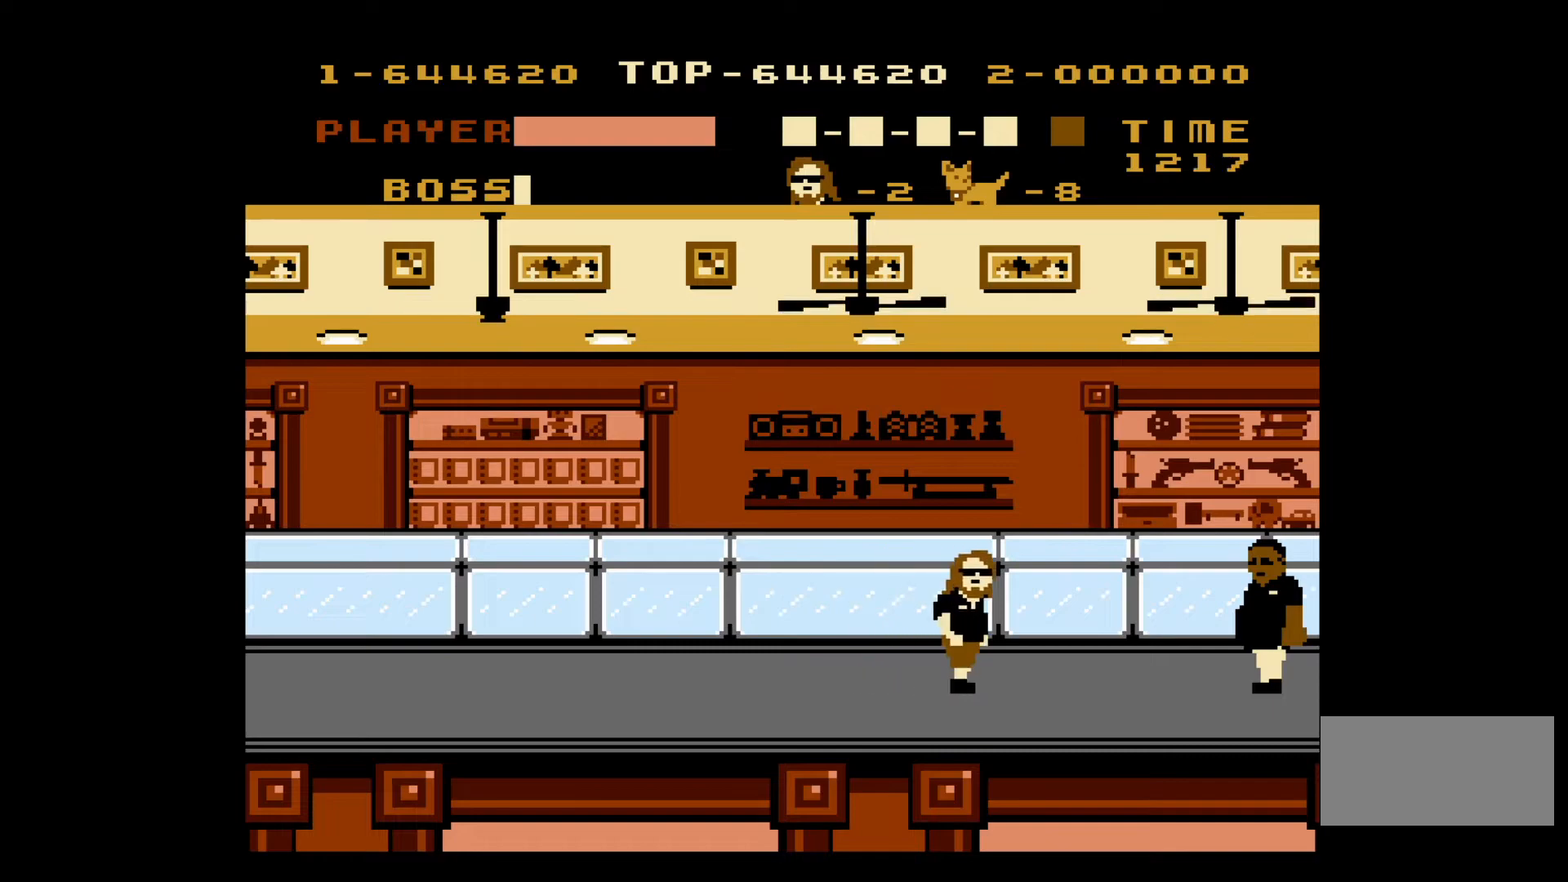
{"buttons": ["DPAD_RIGHT"], "events": []}
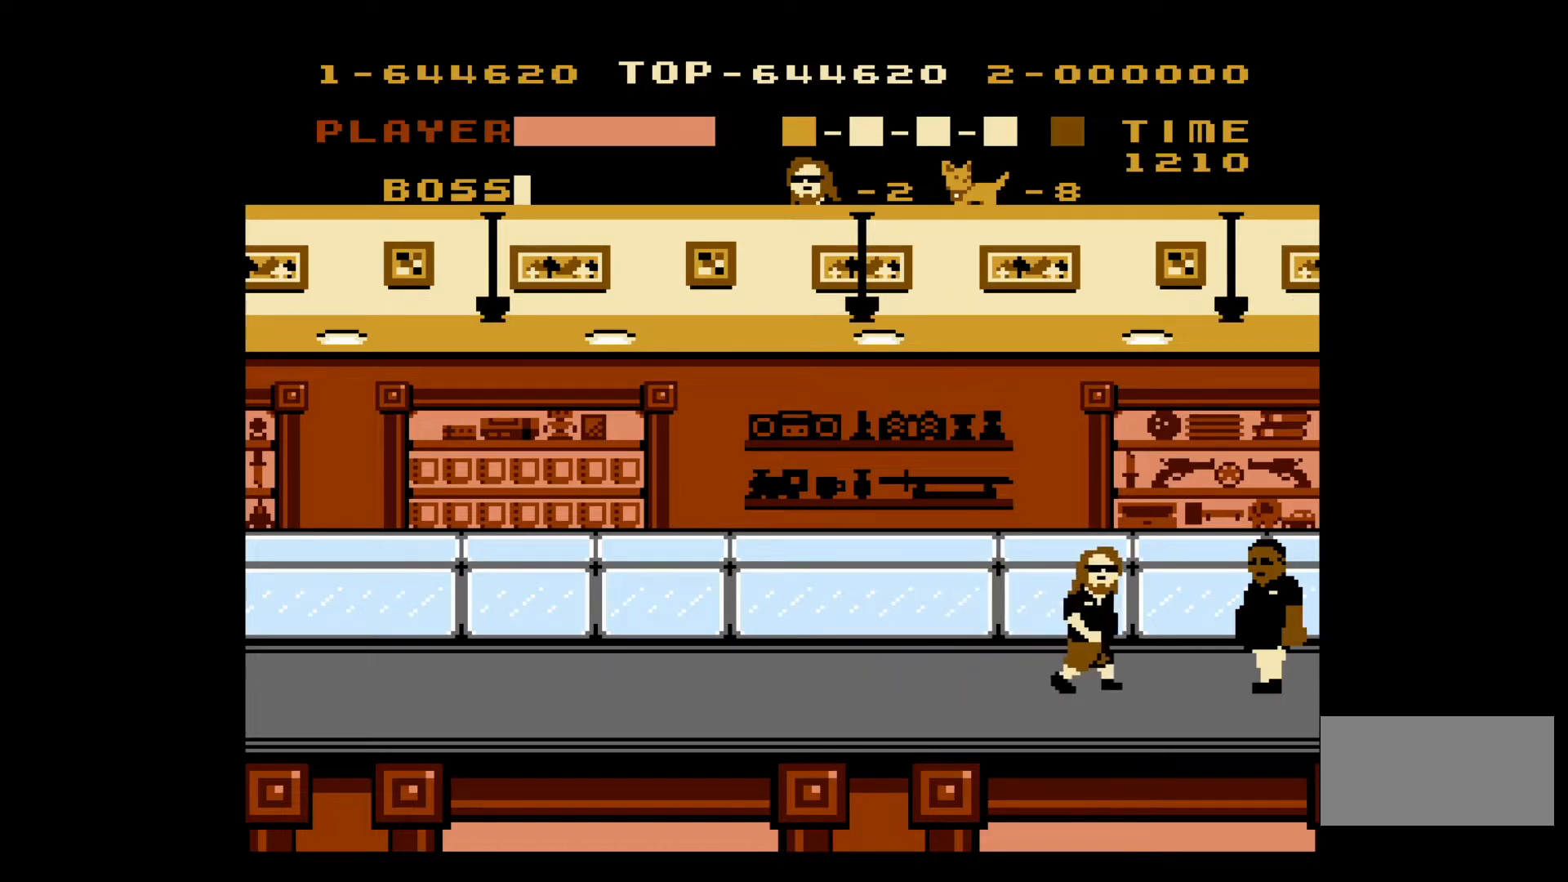
{"buttons": ["B"], "events": [[333, "B", "down"], [333, "DPAD_RIGHT", "up"], [417, "B", "up"], [467, "B", "down"]]}
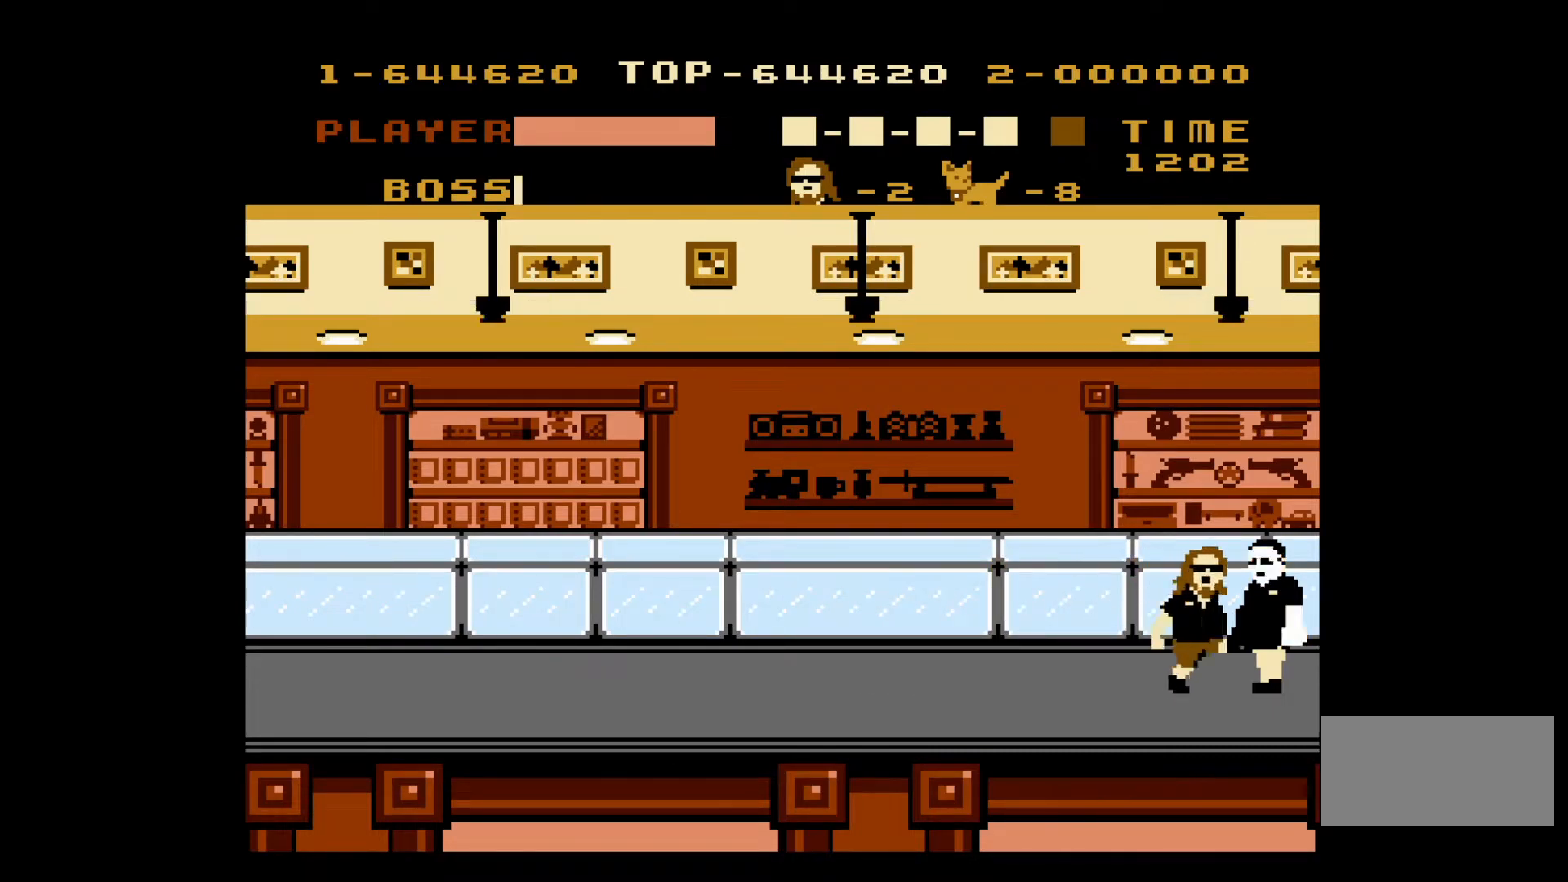
{"buttons": [], "events": [[50, "B", "up"], [117, "B", "down"], [183, "B", "up"], [267, "B", "down"], [317, "B", "up"], [383, "B", "down"], [467, "B", "up"]]}
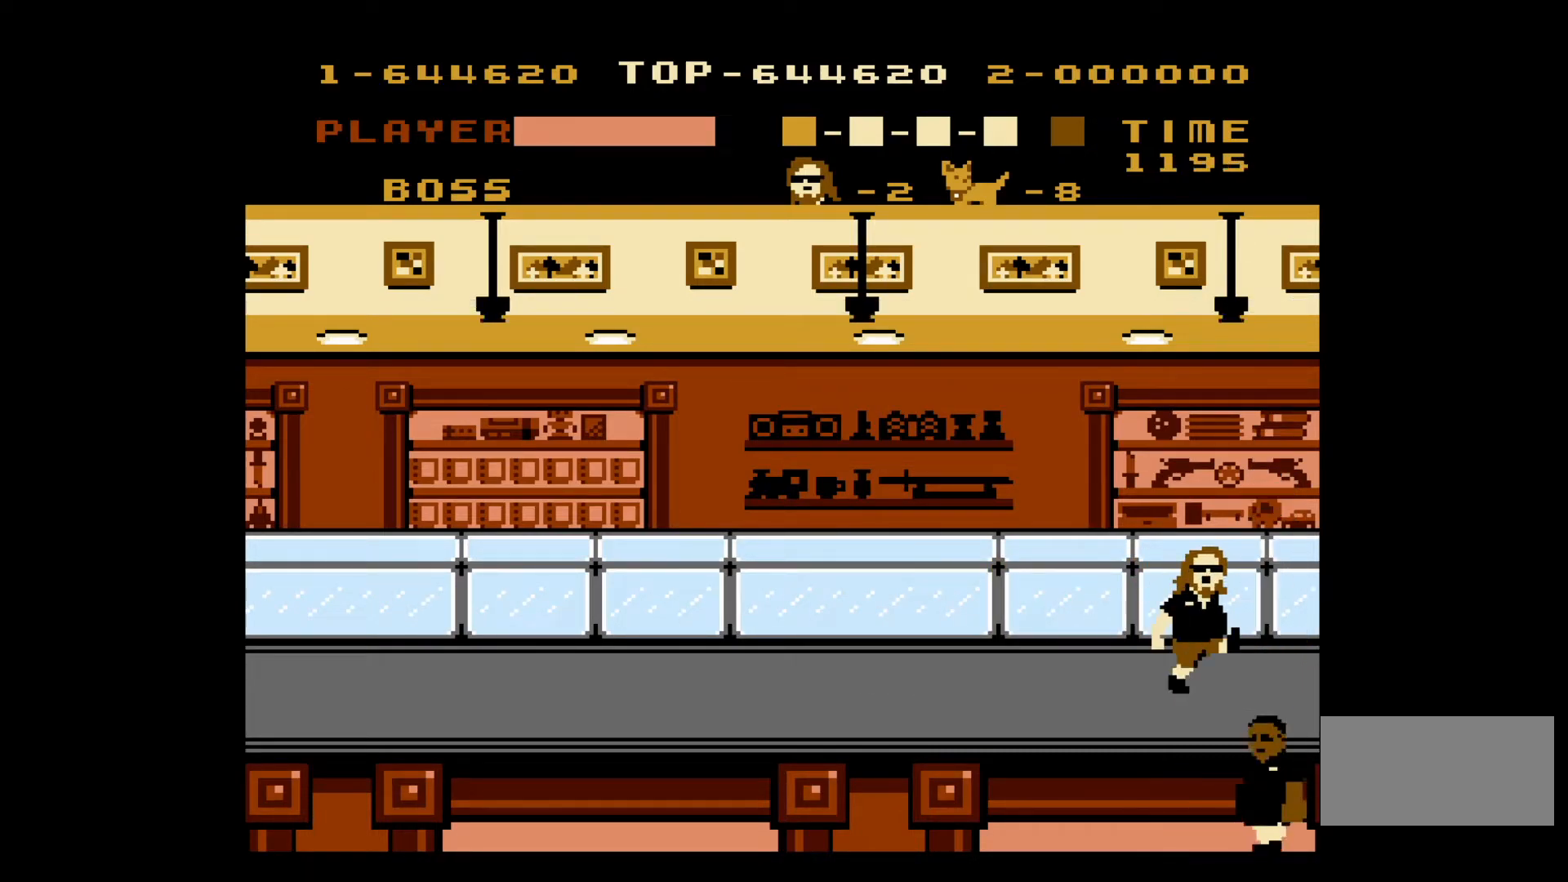
{"buttons": [], "events": []}
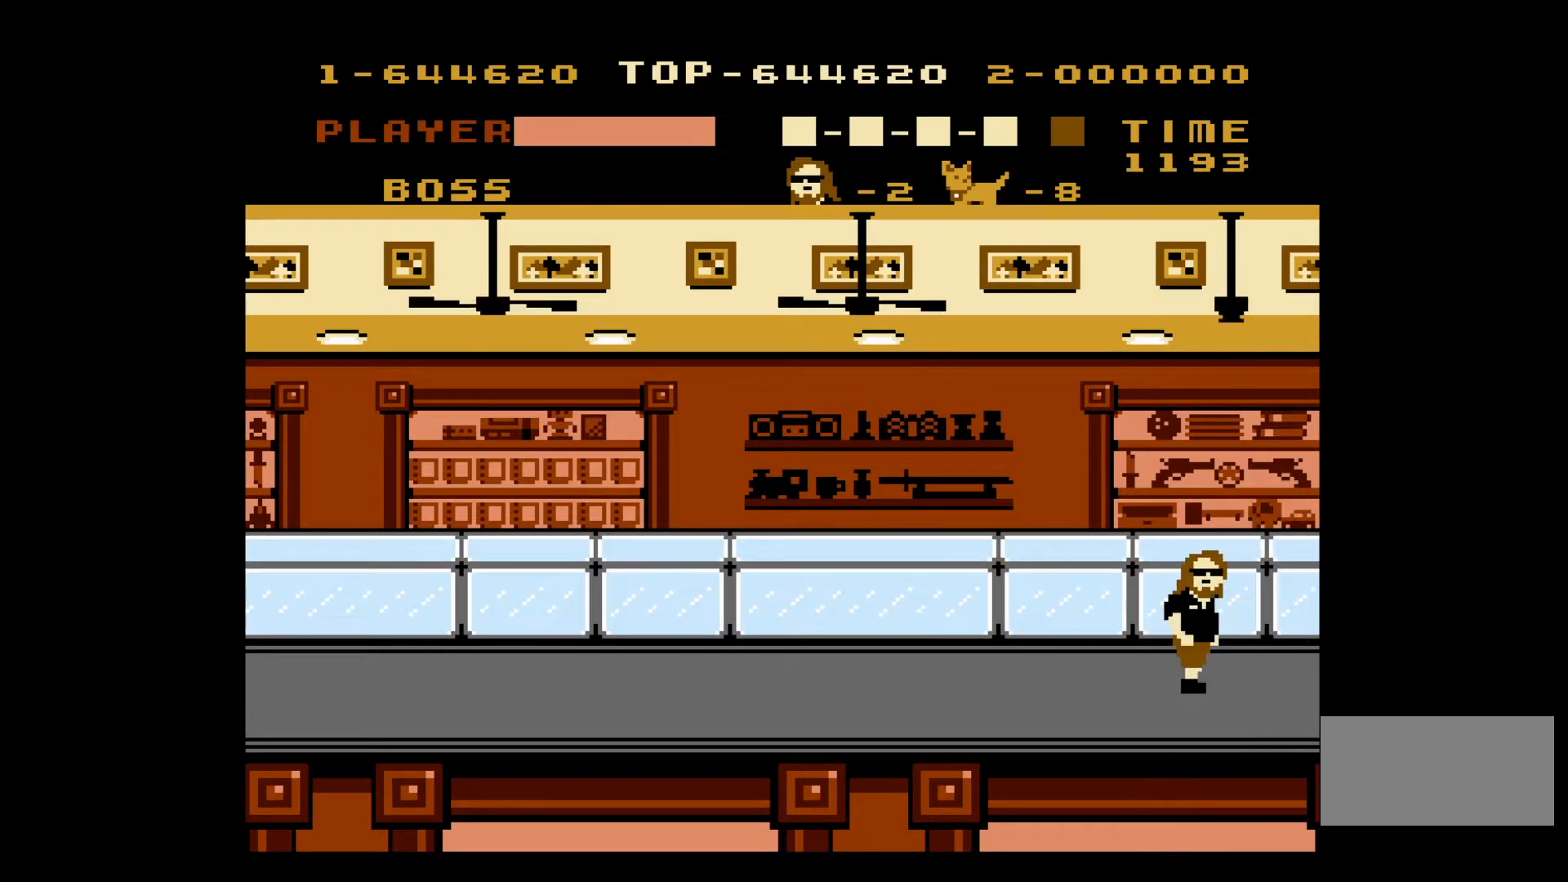
{"buttons": ["DPAD_LEFT"], "events": [[150, "DPAD_LEFT", "down"]]}
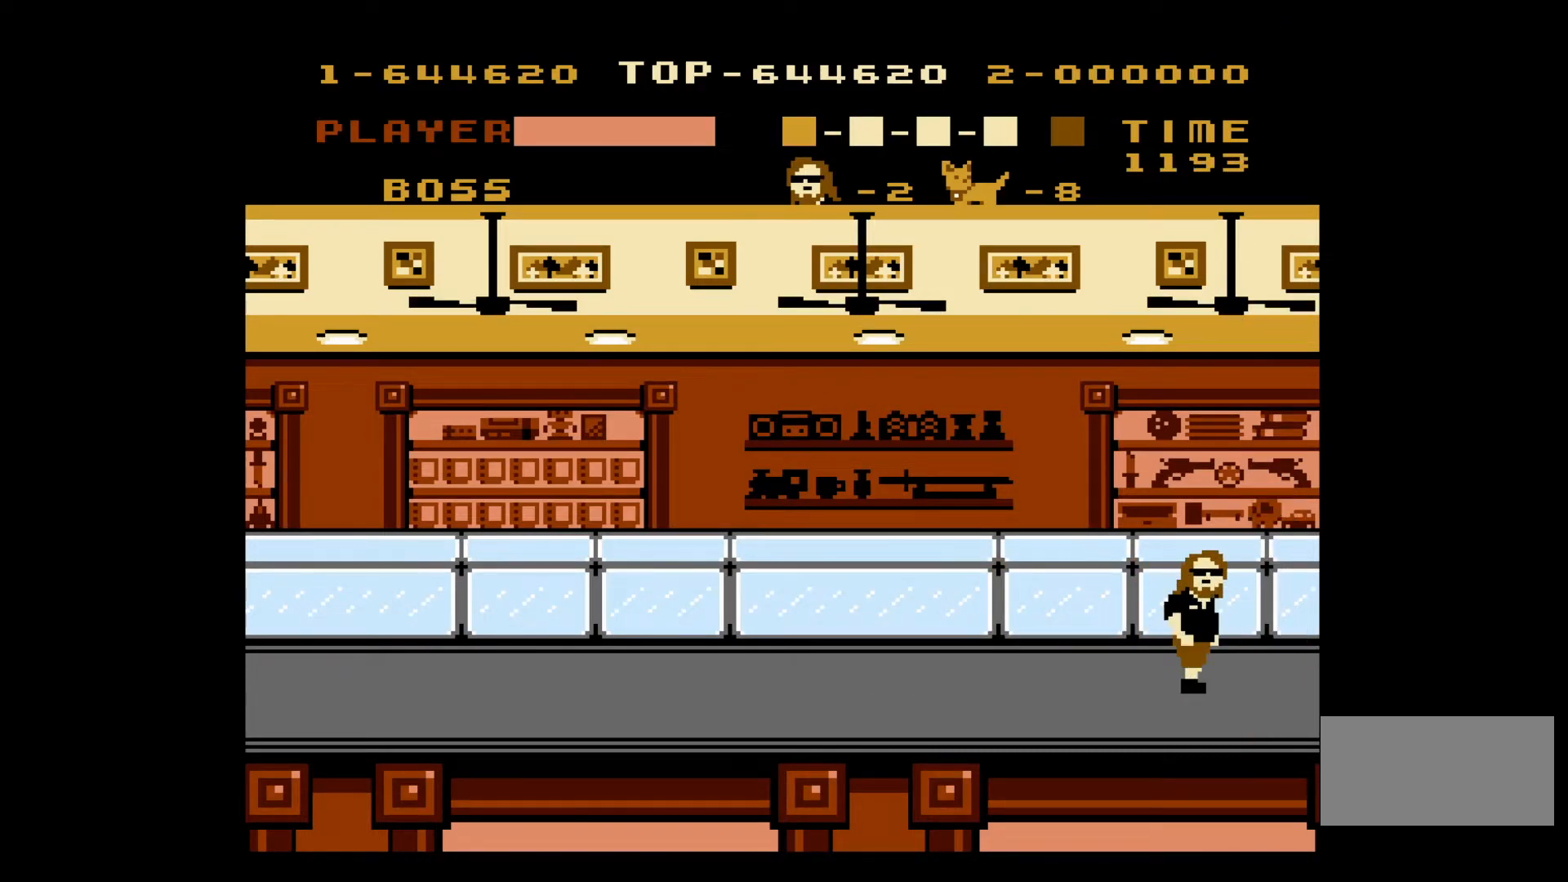
{"buttons": [], "events": [[50, "DPAD_LEFT", "up"]]}